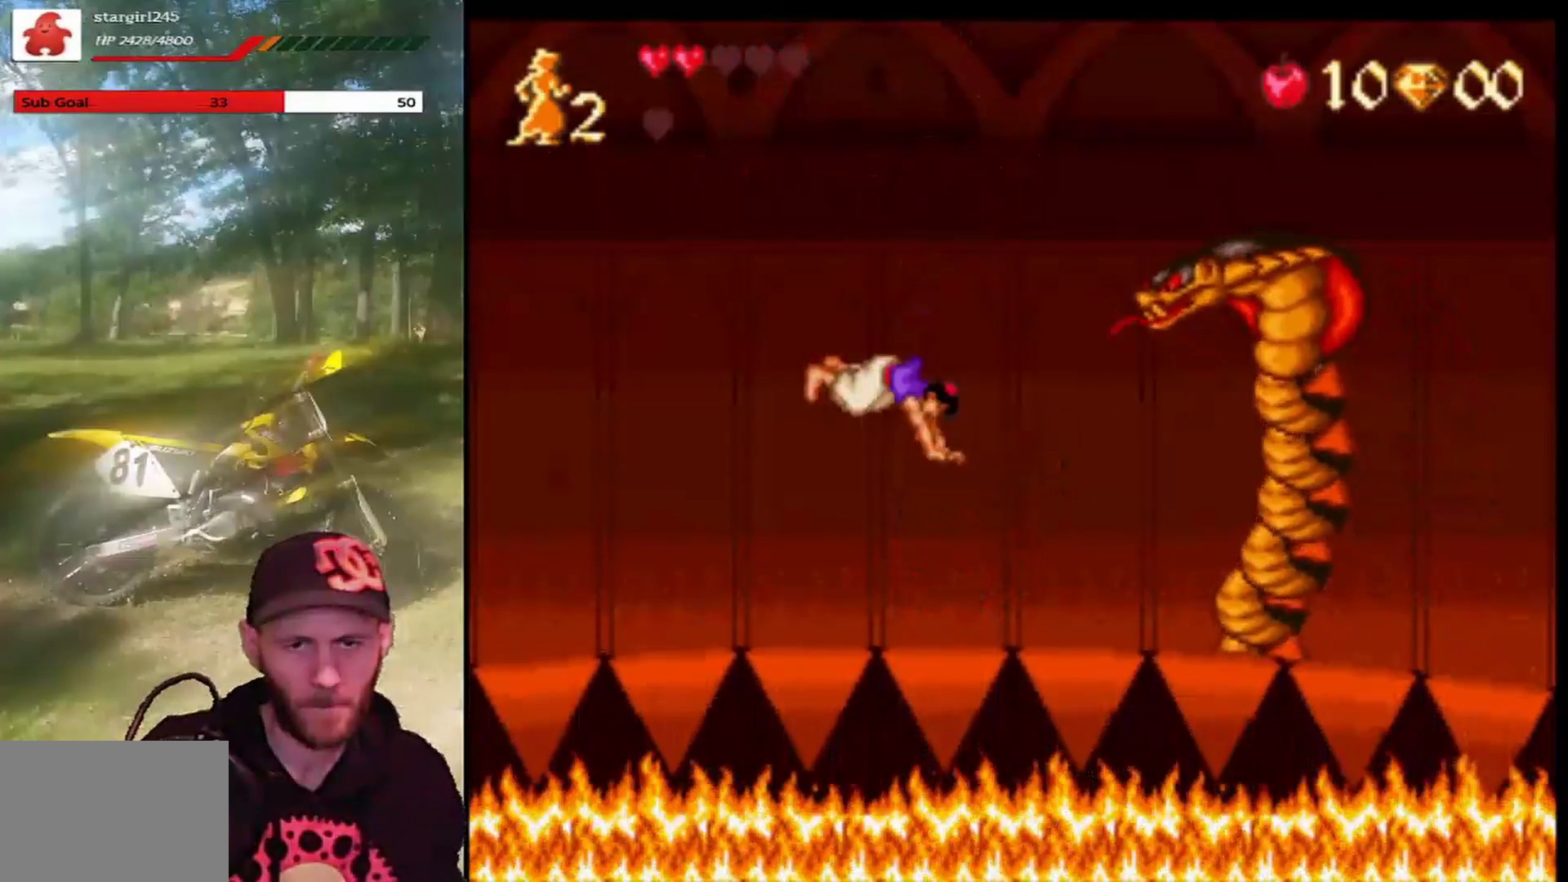
Gameplay with a controller (PlayStation layout); each line is a JSON object with the inputs held at the frame after it. "events" lists button and stick changes between this image and that frame as [ms after this image, input, new state], when the widget could be followed in between. Not read: right_stick.
{"buttons": ["CROSS", "DPAD_RIGHT"], "left_stick": "center", "events": []}
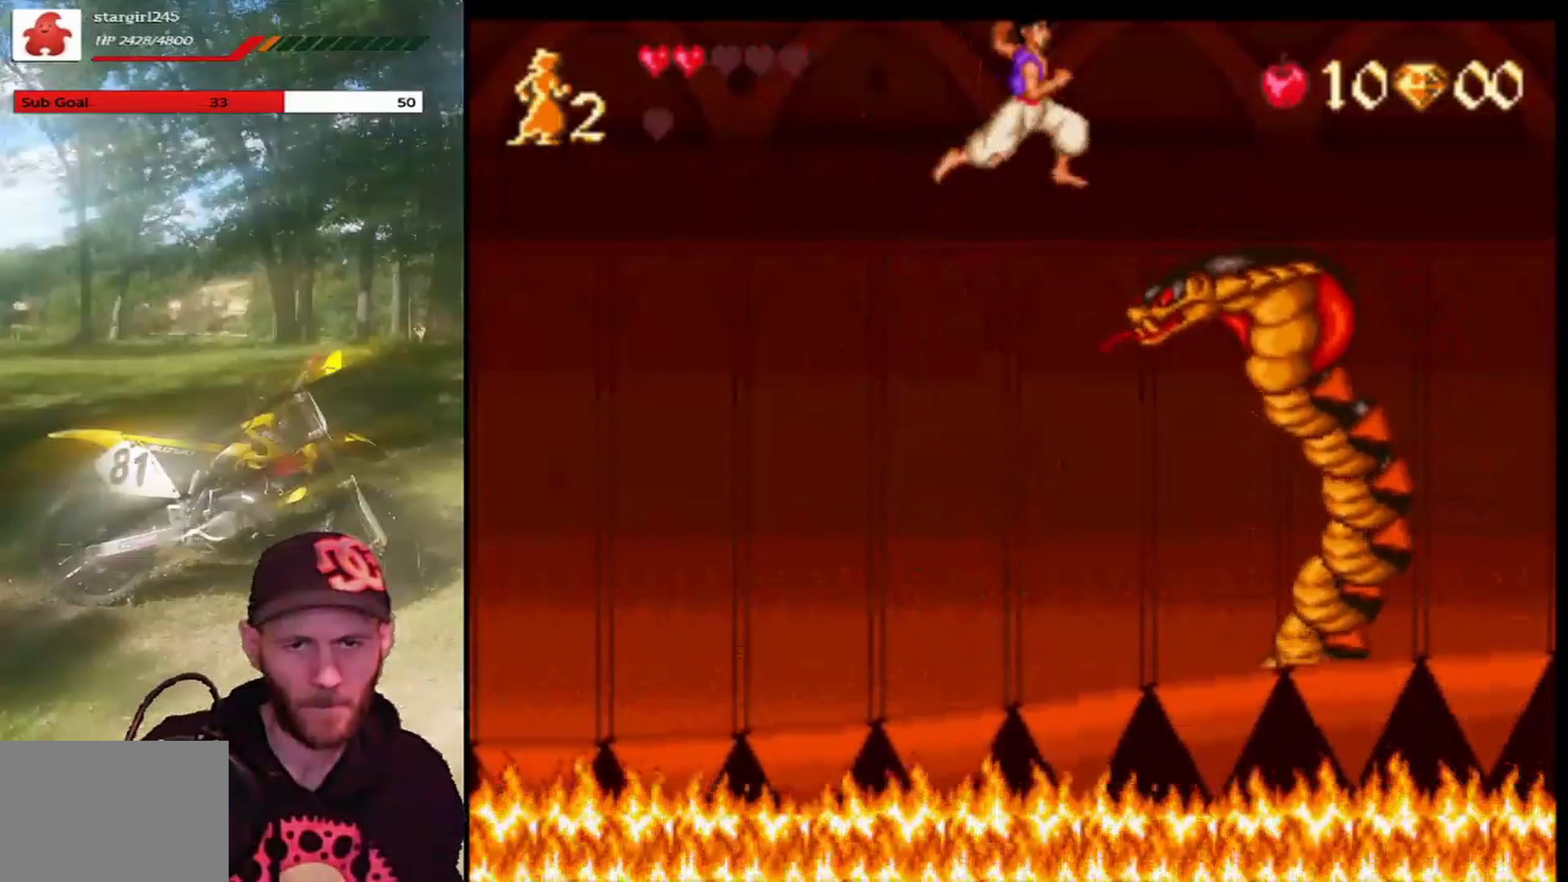
{"buttons": ["CROSS", "DPAD_RIGHT"], "left_stick": "center", "events": []}
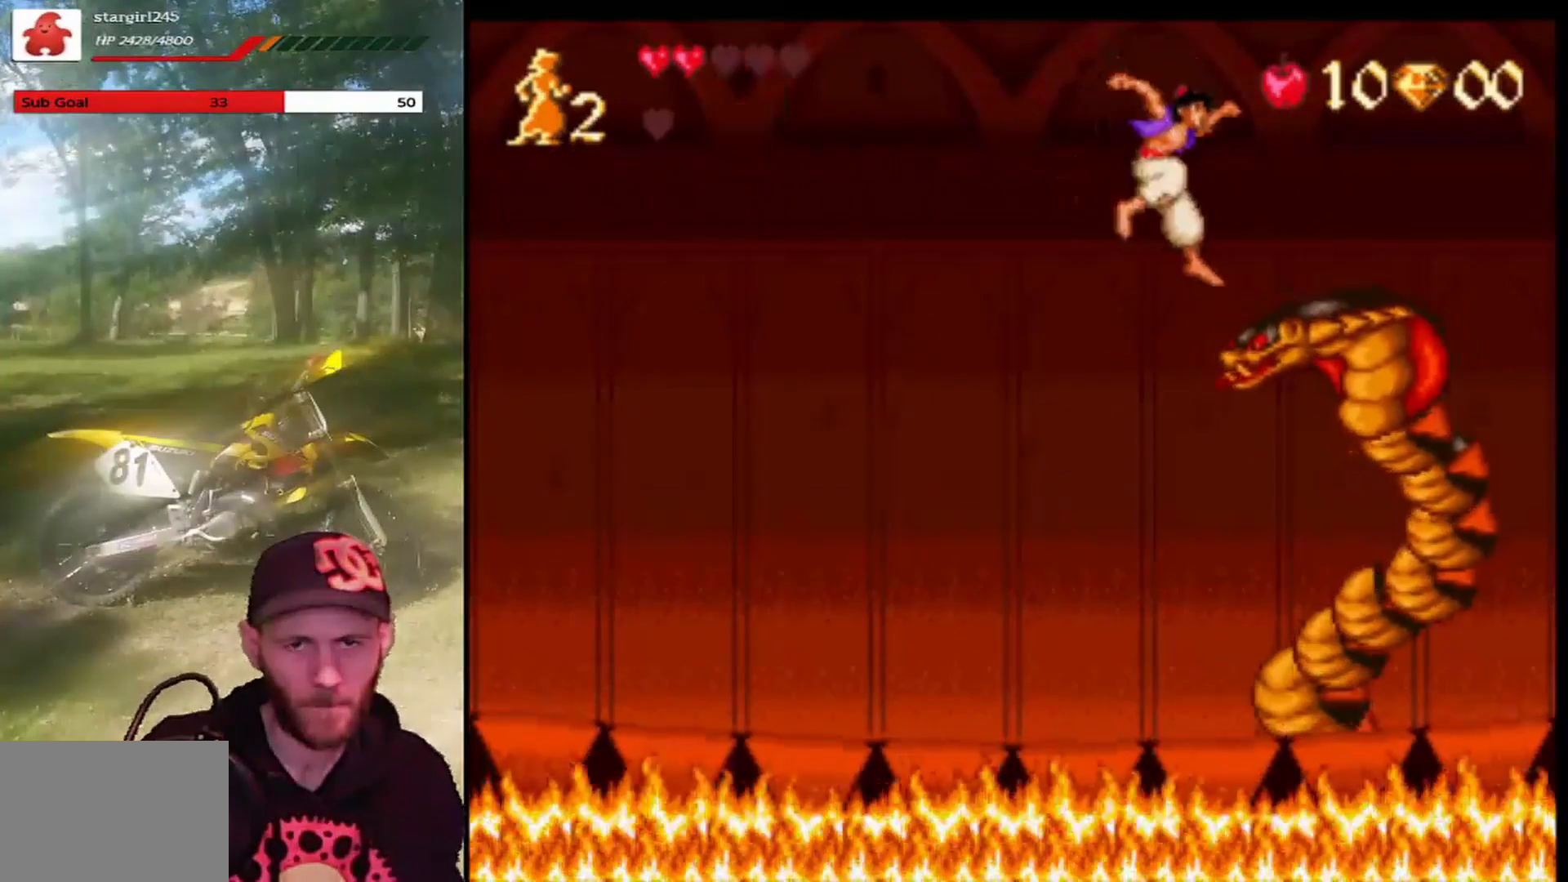
{"buttons": ["CROSS", "DPAD_LEFT"], "left_stick": "center", "events": [[367, "DPAD_RIGHT", "up"], [434, "DPAD_LEFT", "down"]]}
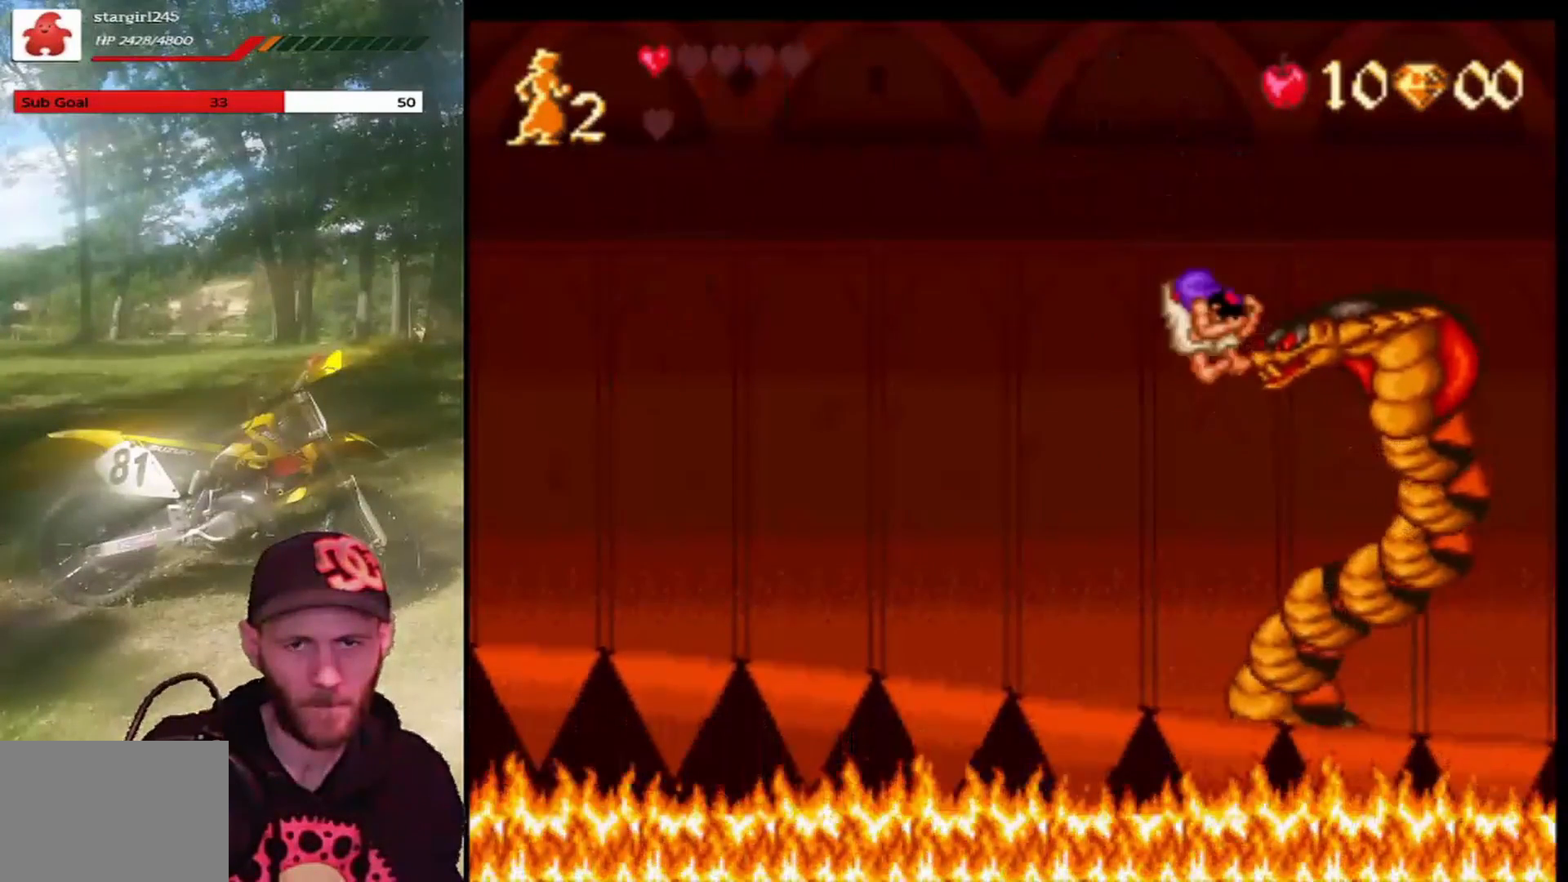
{"buttons": ["DPAD_LEFT"], "left_stick": "center", "events": [[434, "CROSS", "up"]]}
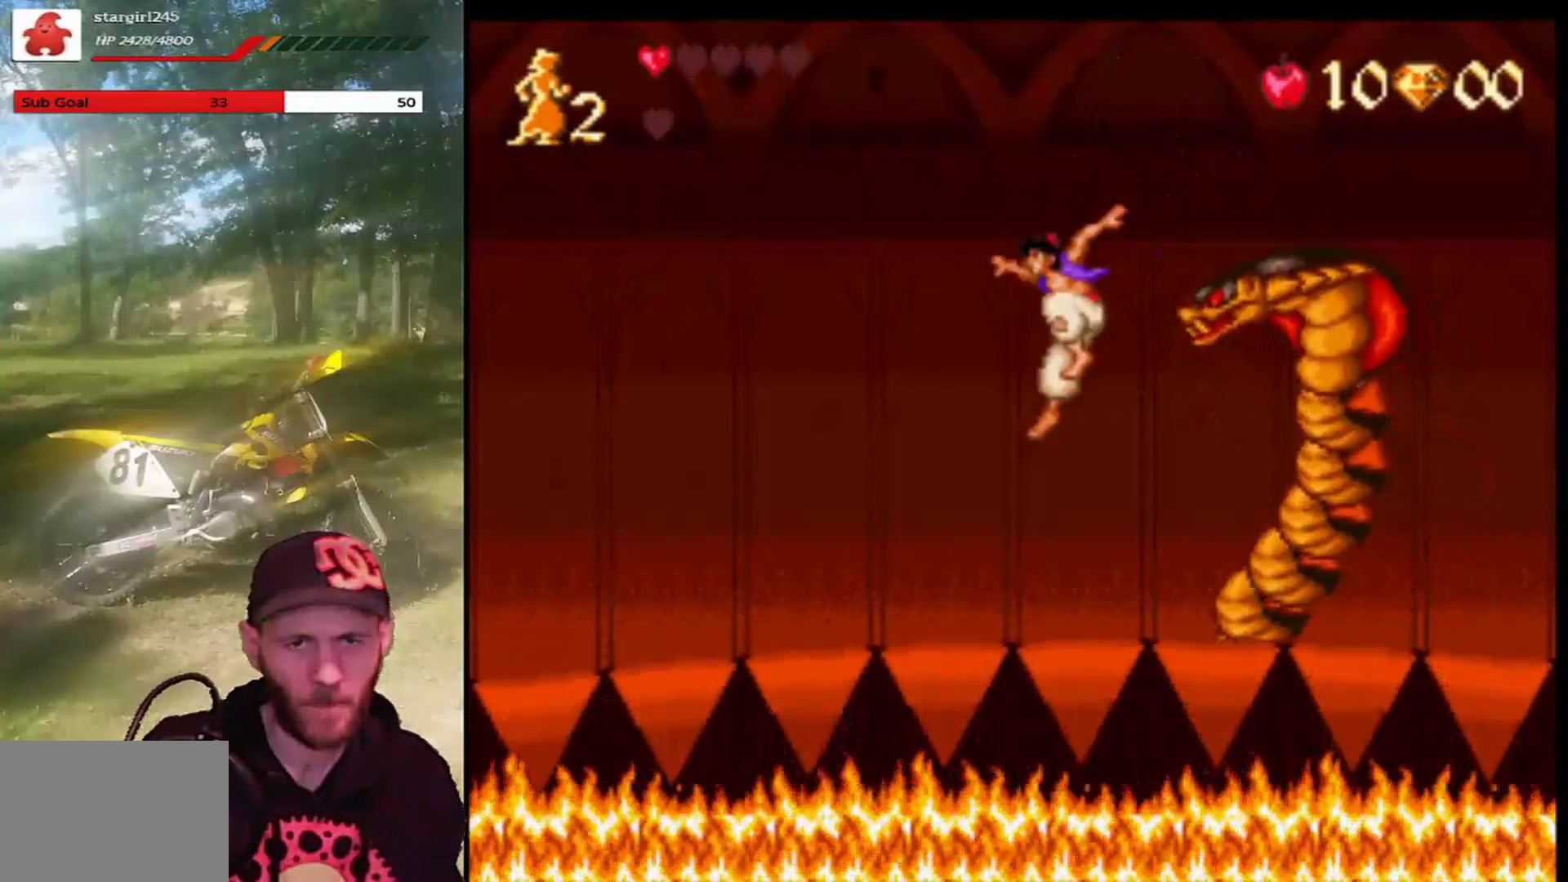
{"buttons": ["DPAD_LEFT"], "left_stick": "center", "events": []}
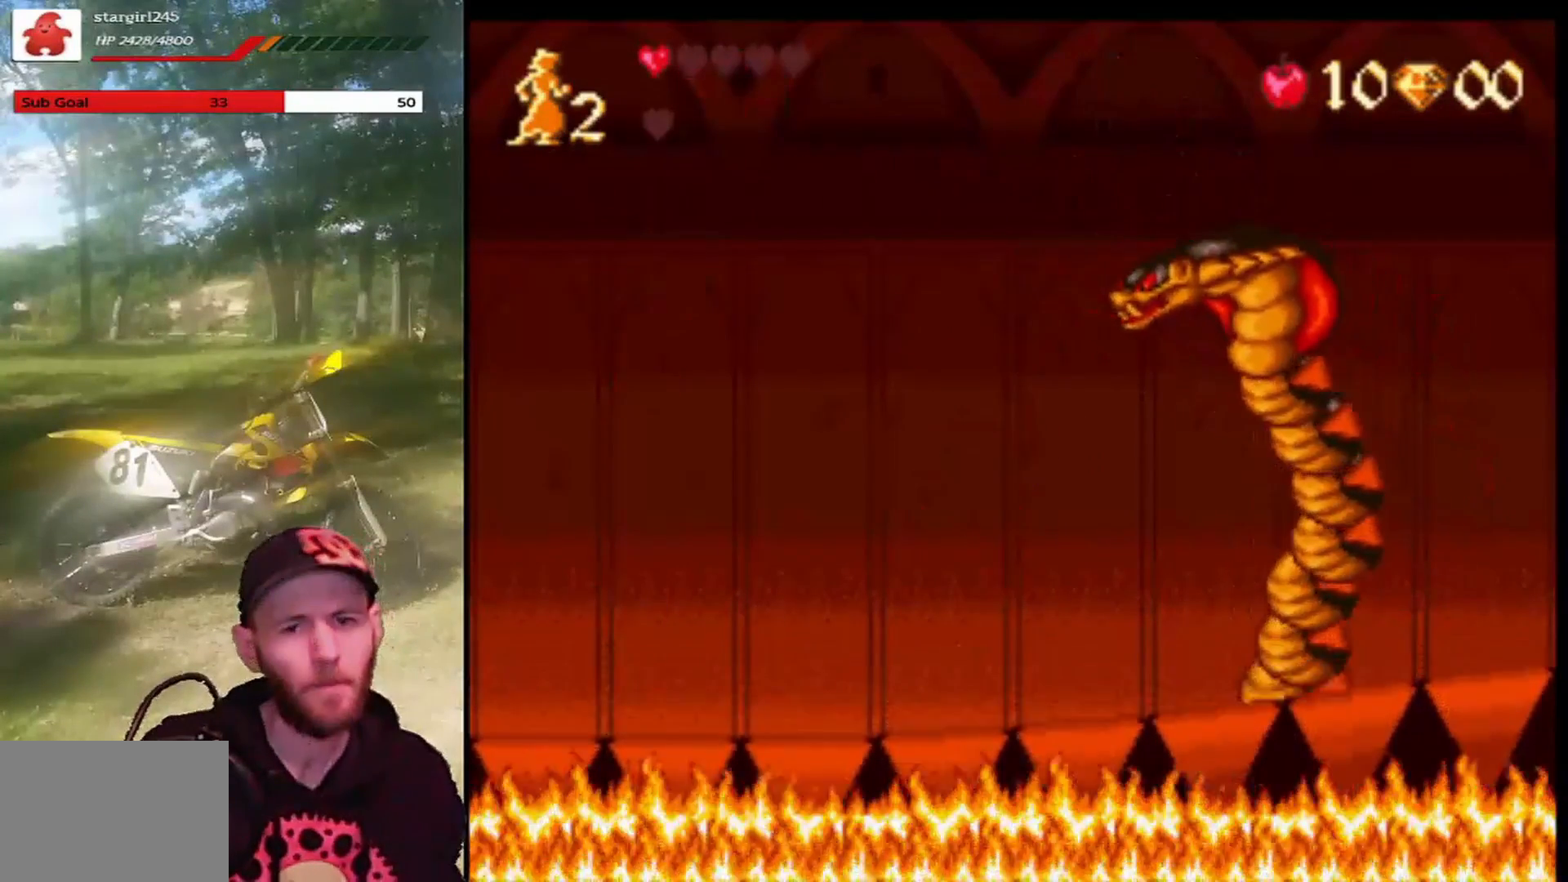
{"buttons": ["DPAD_LEFT"], "left_stick": "center", "events": []}
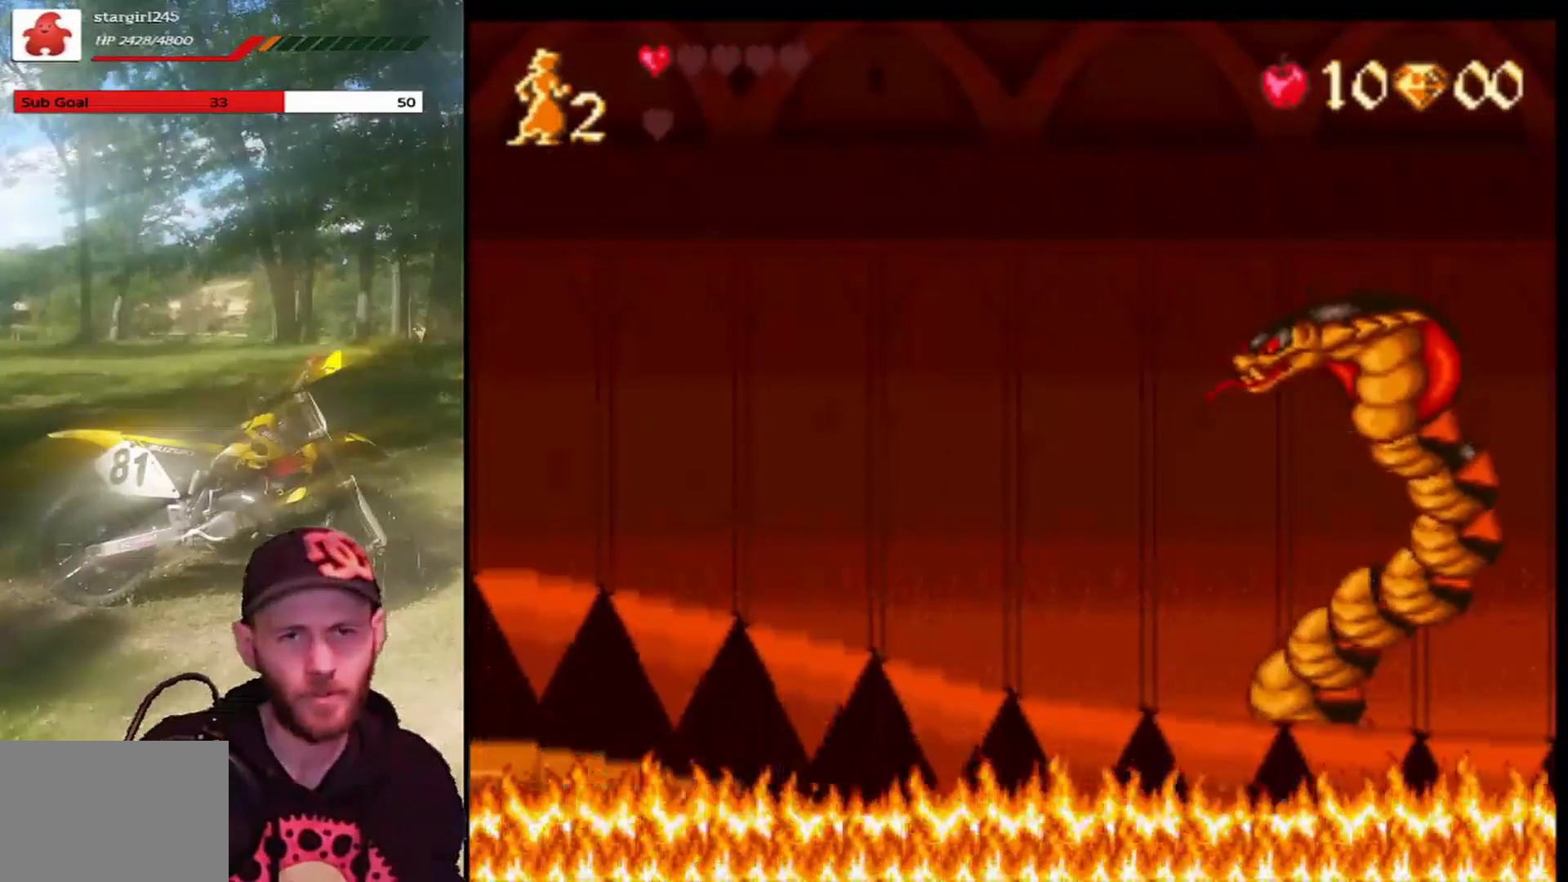
{"buttons": ["DPAD_LEFT"], "left_stick": "center", "events": []}
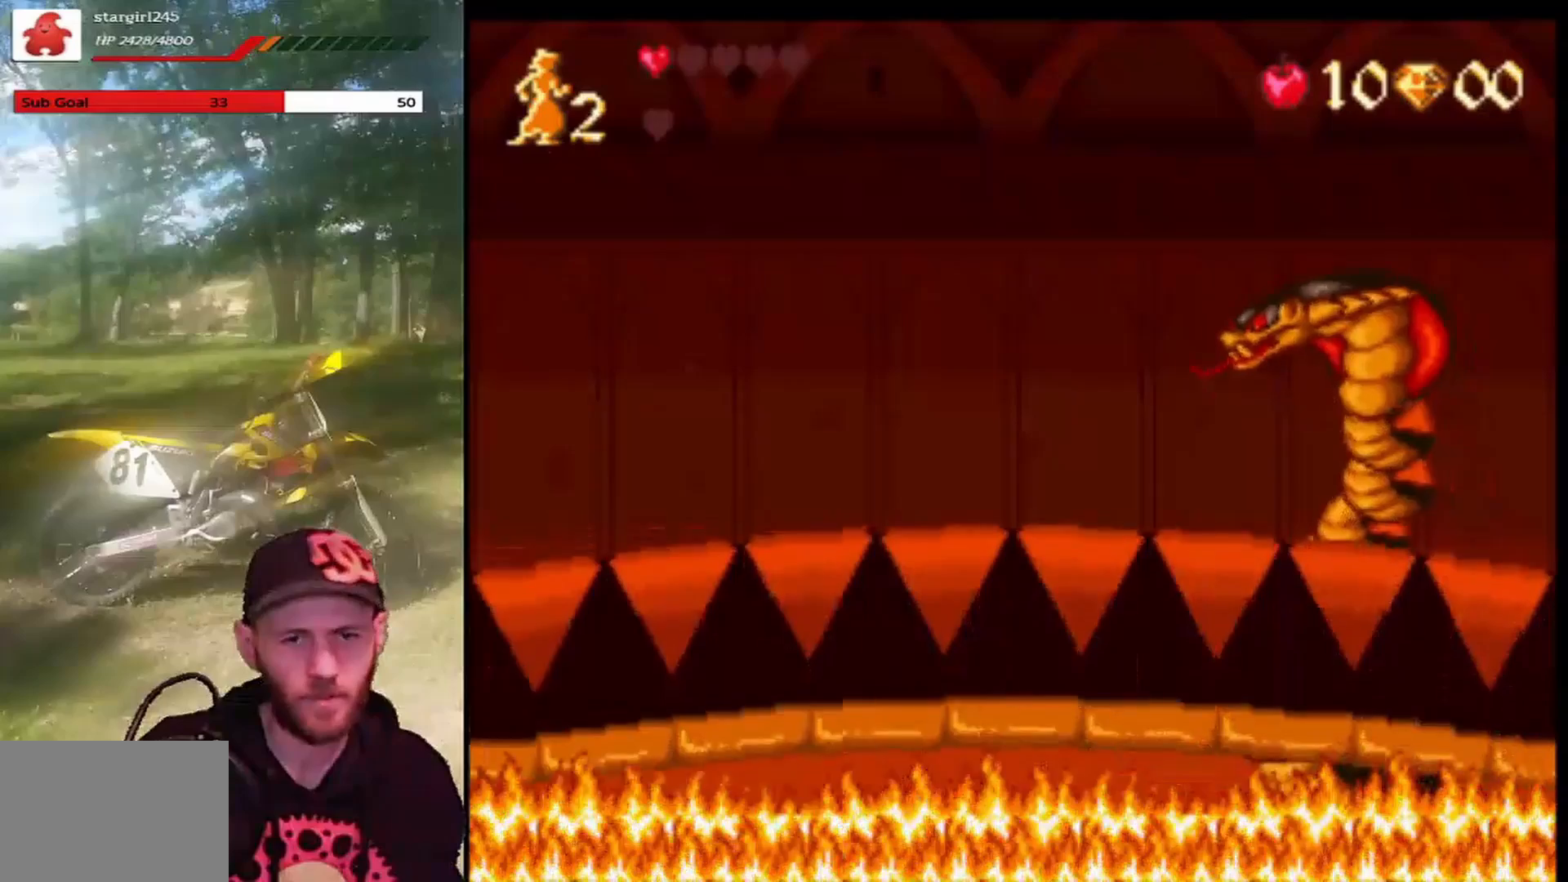
{"buttons": ["CROSS"], "left_stick": "center", "events": [[34, "DPAD_LEFT", "up"], [134, "DPAD_RIGHT", "down"], [234, "CROSS", "down"], [301, "DPAD_RIGHT", "up"]]}
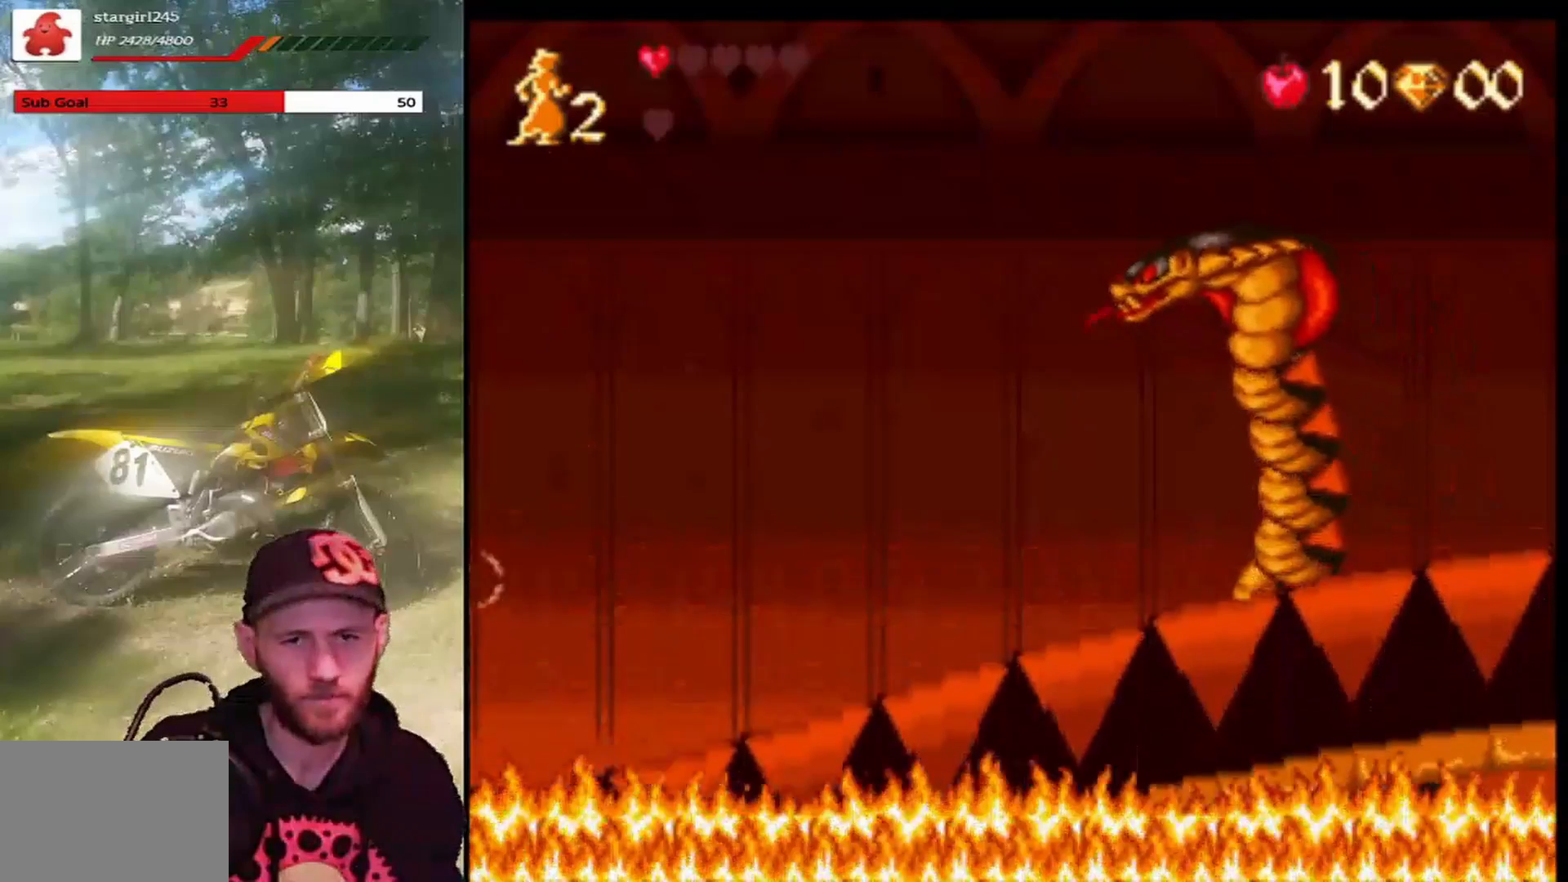
{"buttons": ["CROSS"], "left_stick": "center", "events": []}
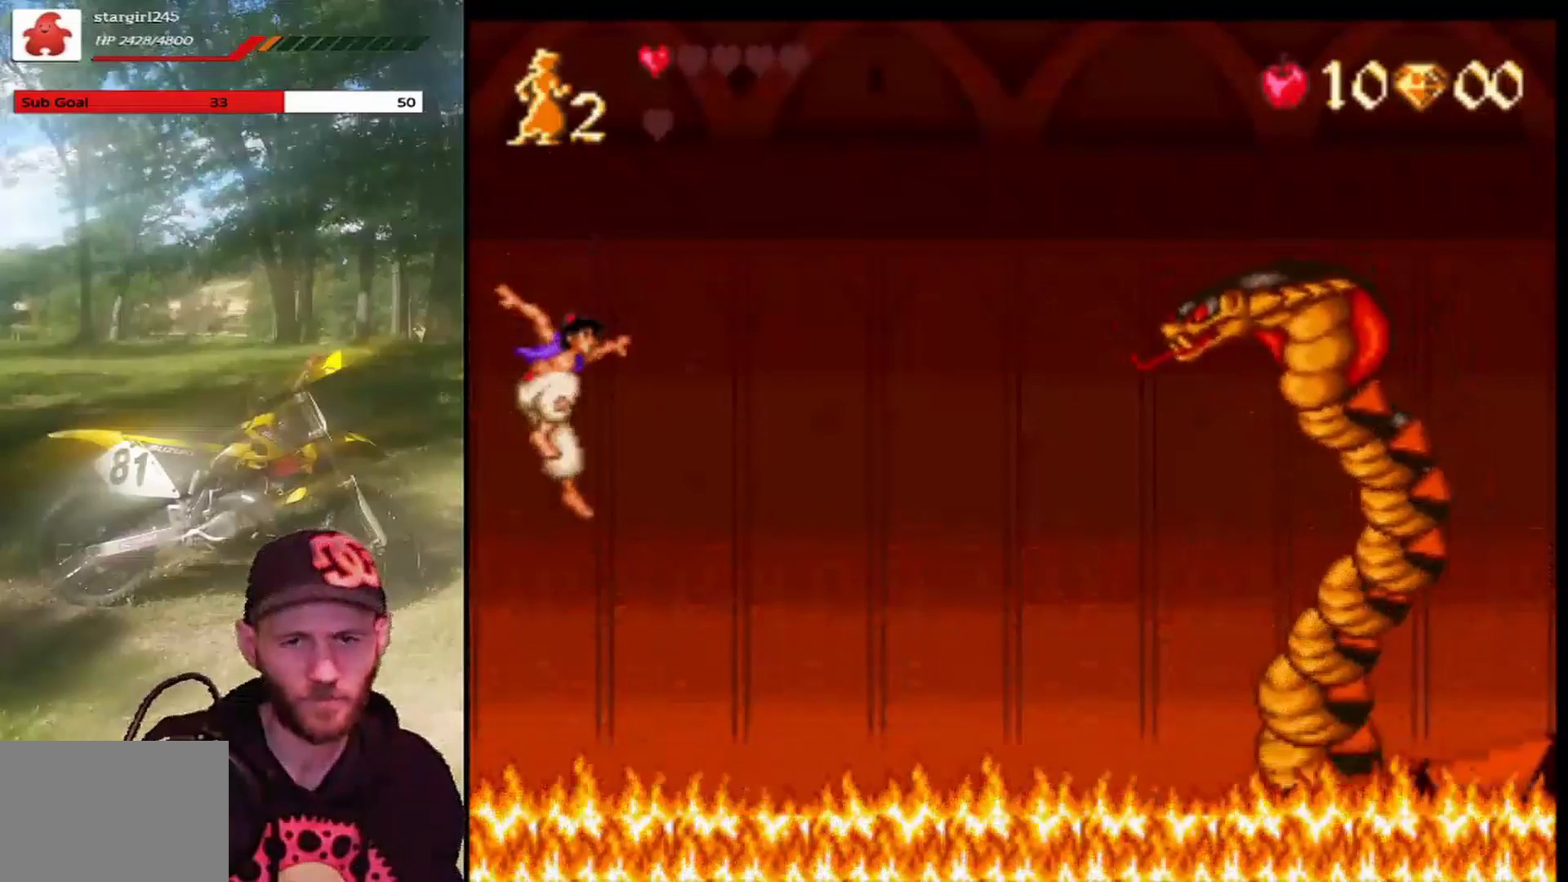
{"buttons": [], "left_stick": "center", "events": [[234, "CROSS", "up"]]}
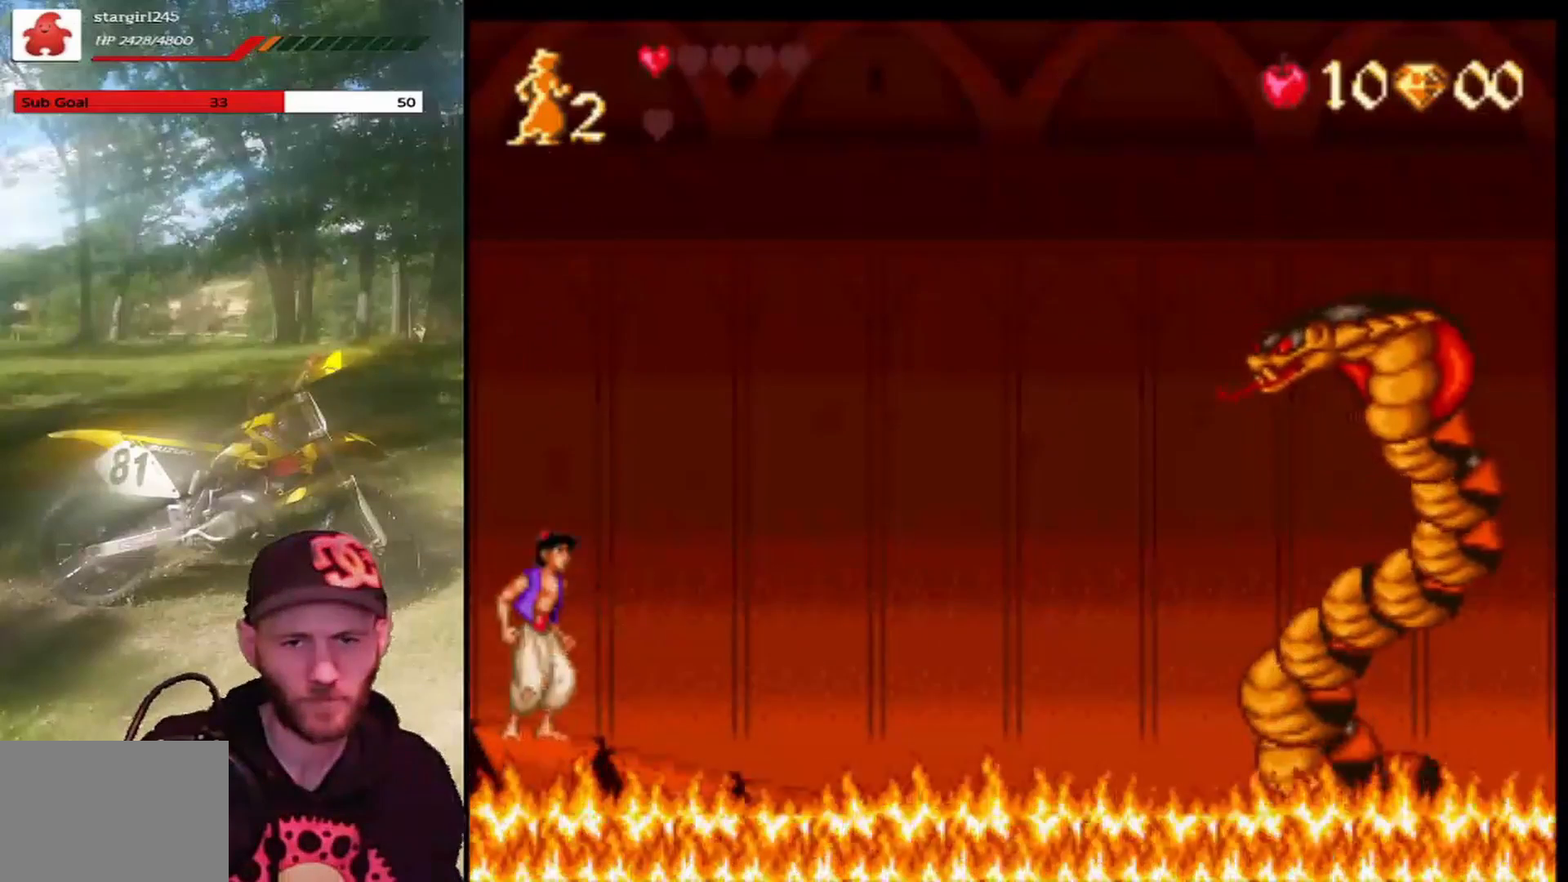
{"buttons": [], "left_stick": "center", "events": []}
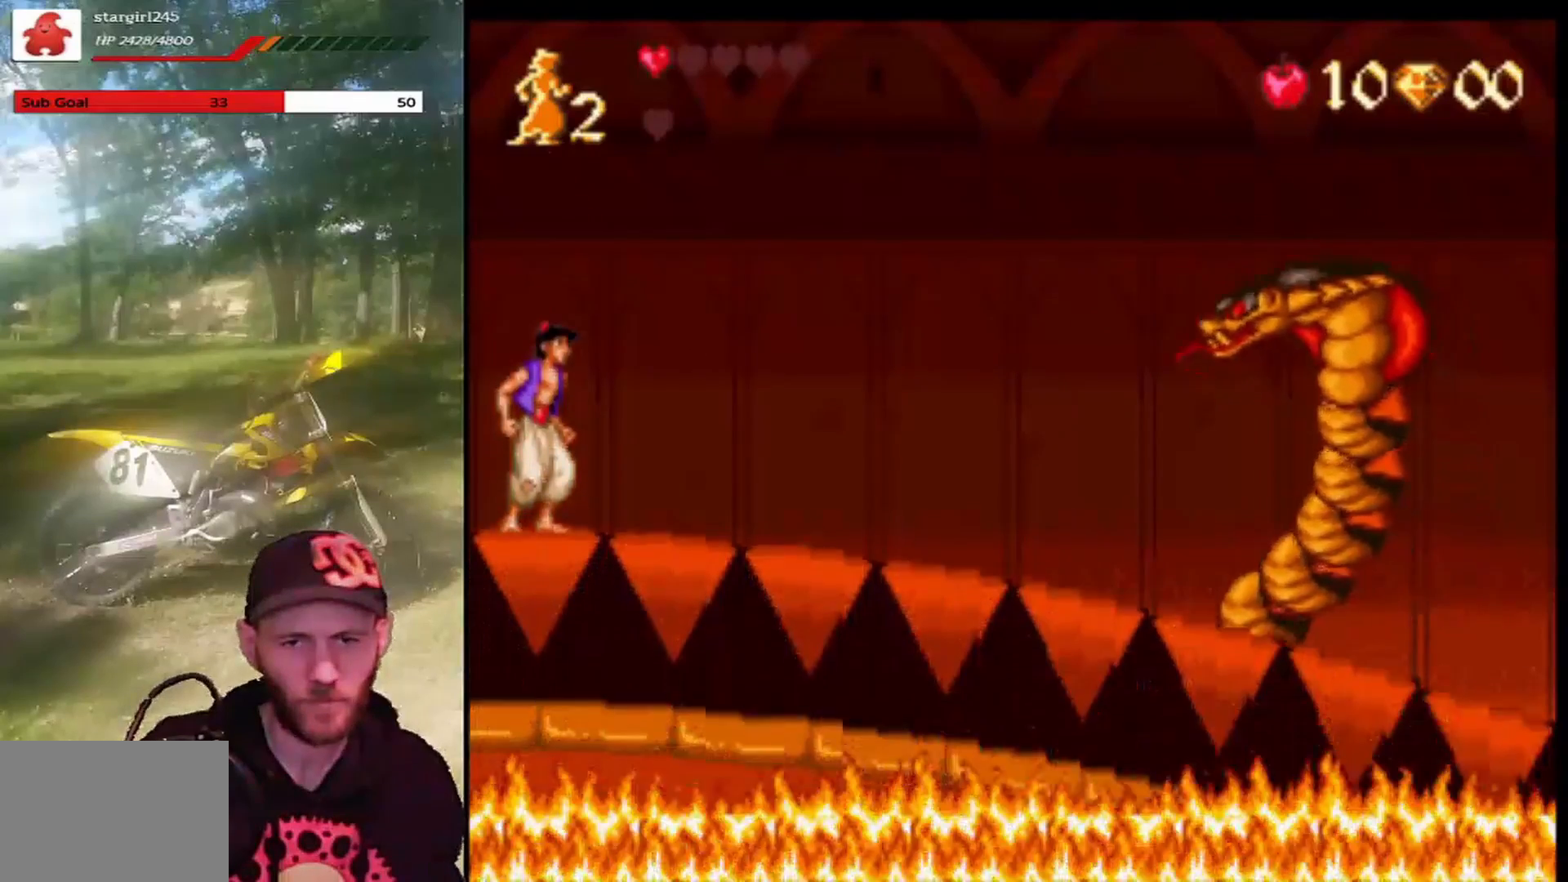
{"buttons": ["CROSS", "DPAD_RIGHT"], "left_stick": "center", "events": [[301, "DPAD_RIGHT", "down"], [401, "CROSS", "down"]]}
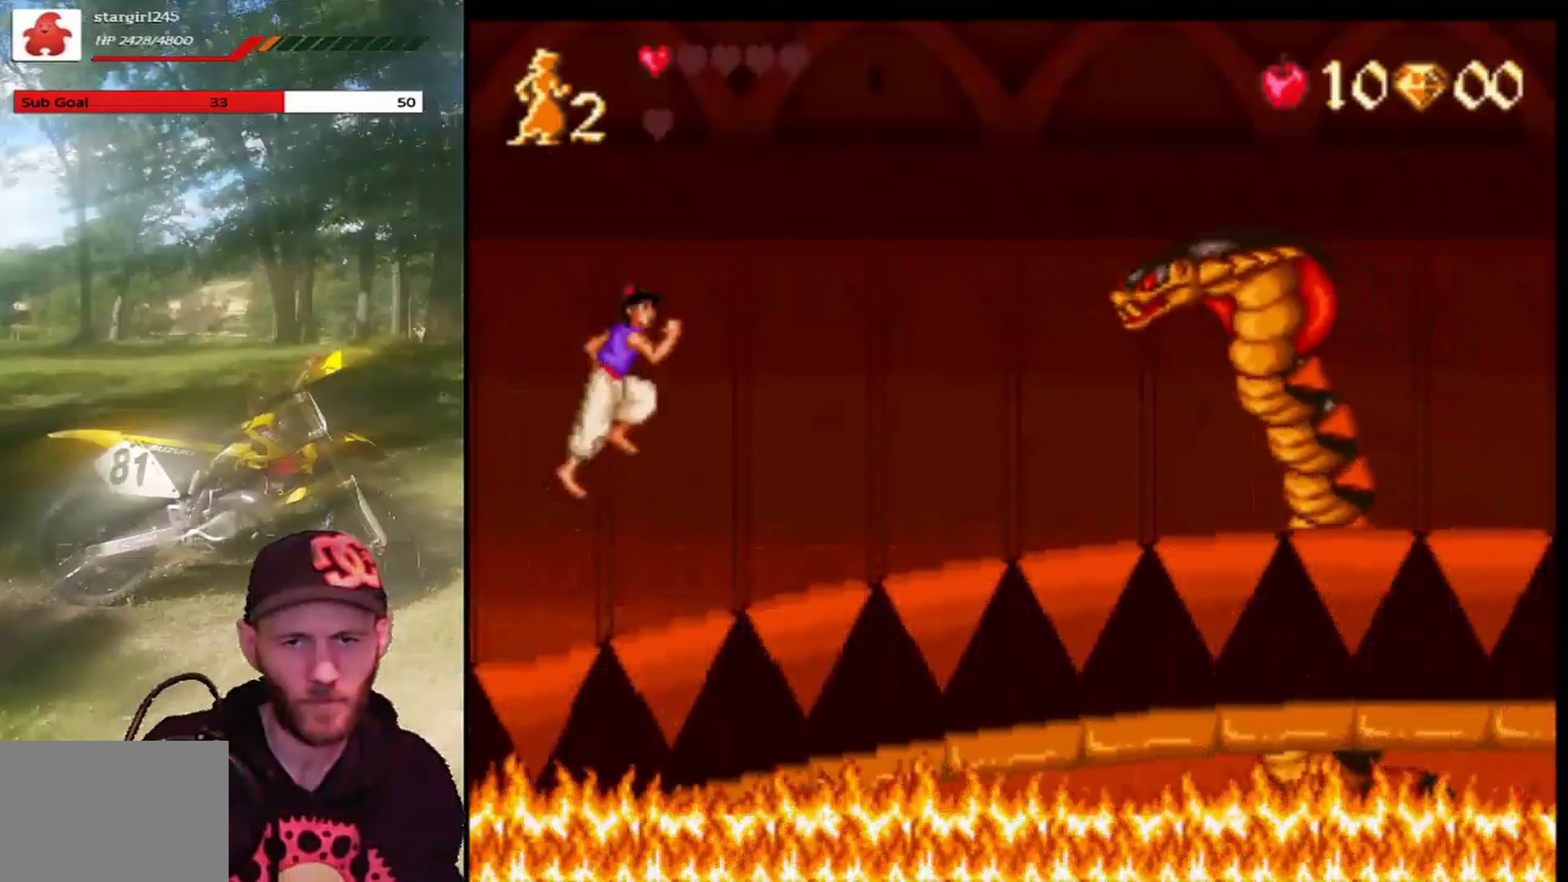
{"buttons": ["CROSS"], "left_stick": "center", "events": [[33, "DPAD_RIGHT", "up"], [167, "DPAD_LEFT", "down"], [367, "DPAD_LEFT", "up"], [434, "DPAD_RIGHT", "down"], [500, "DPAD_RIGHT", "up"]]}
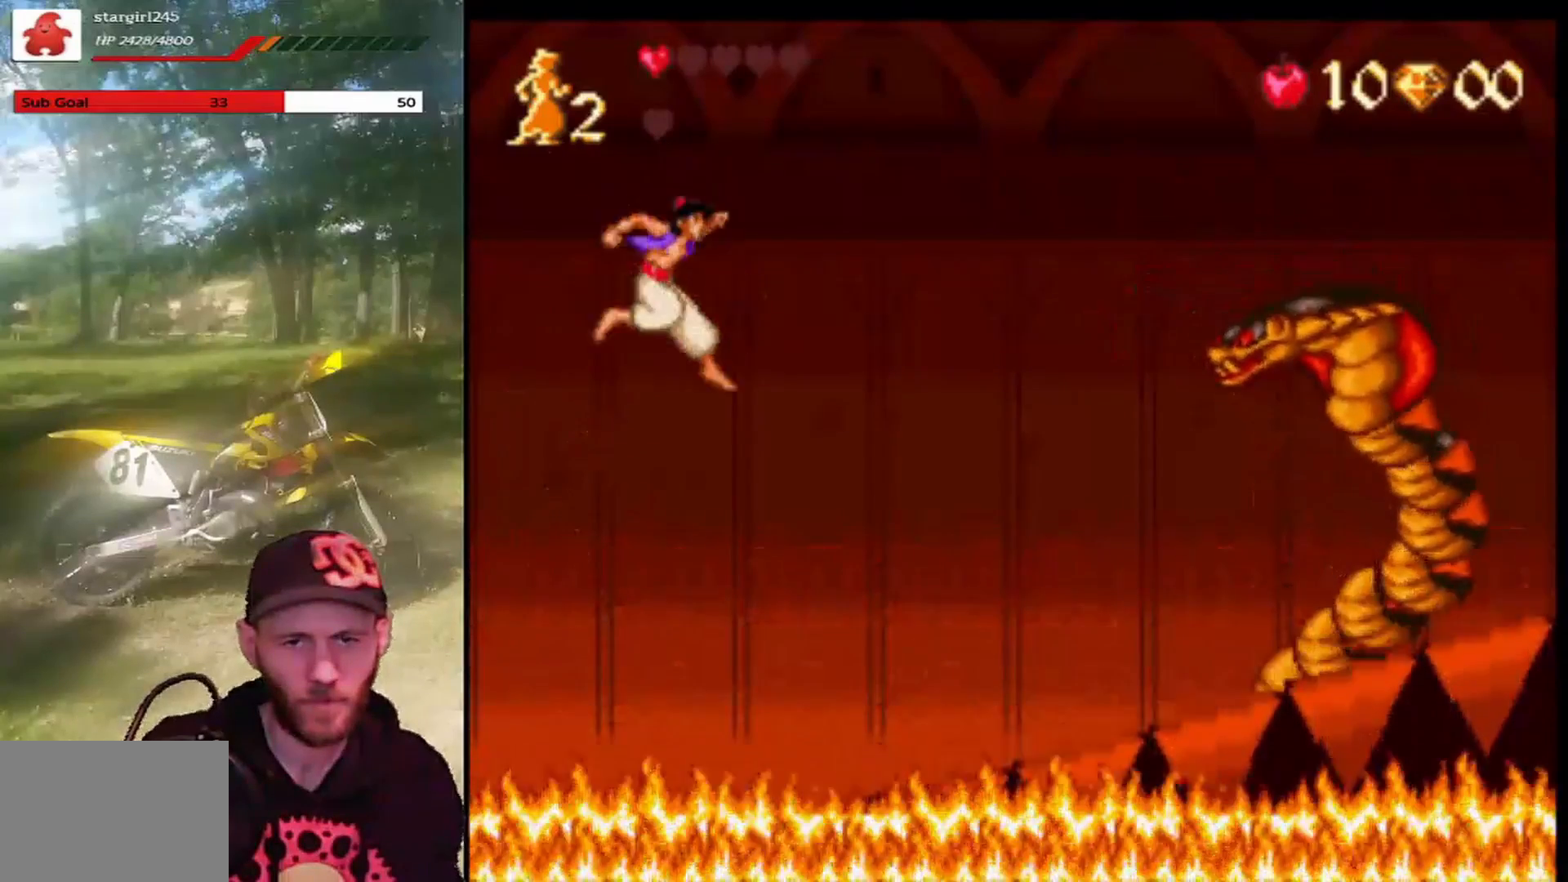
{"buttons": ["CROSS", "DPAD_LEFT"], "left_stick": "center", "events": [[67, "DPAD_LEFT", "down"]]}
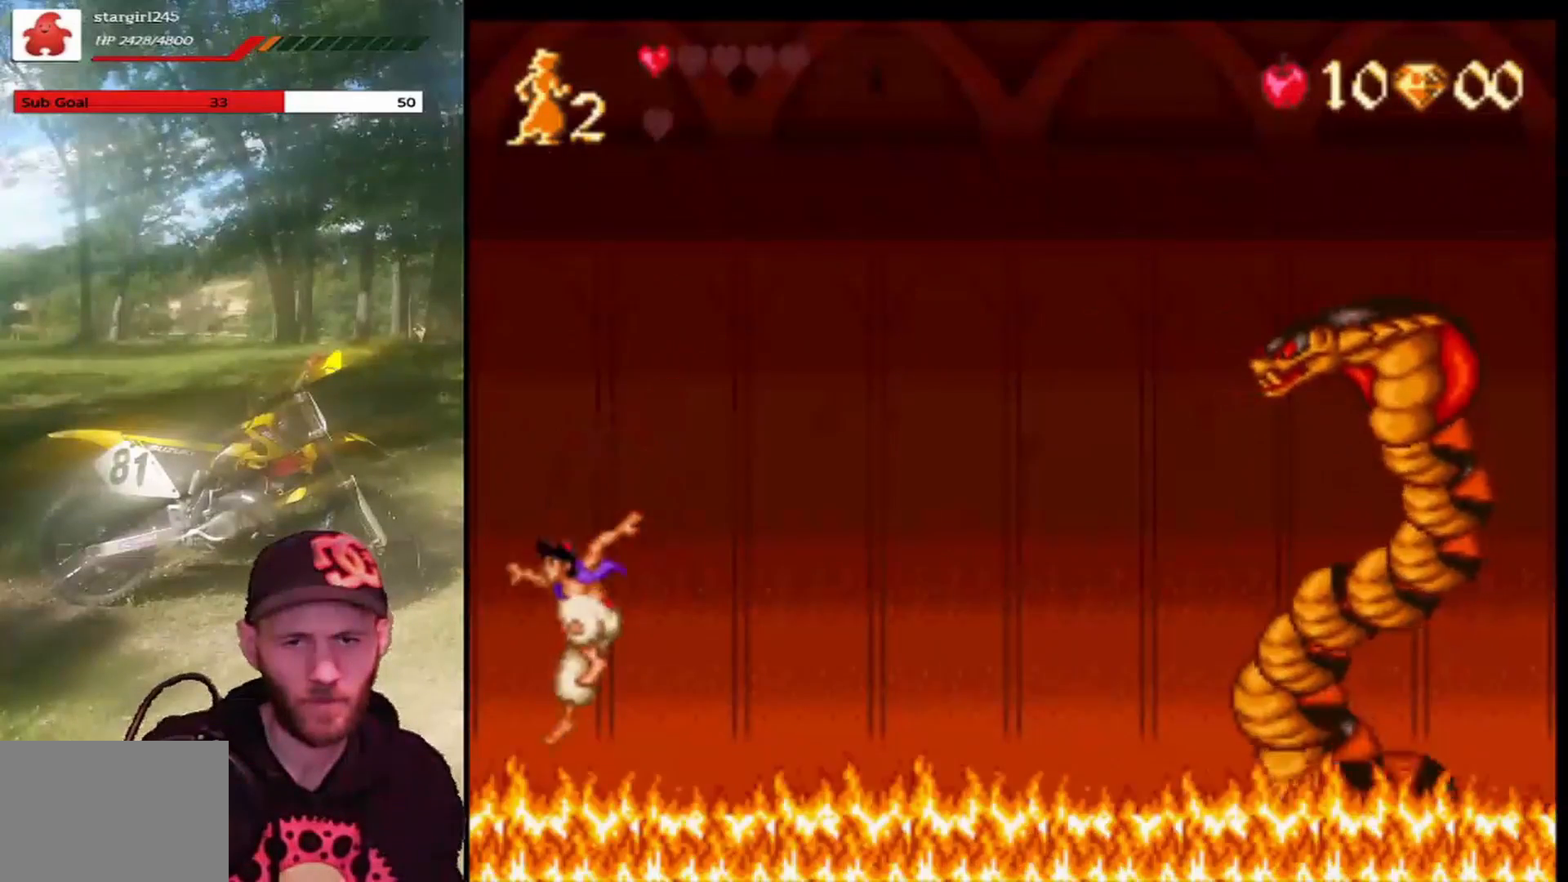
{"buttons": [], "left_stick": "center", "events": [[400, "DPAD_LEFT", "up"], [500, "CROSS", "up"]]}
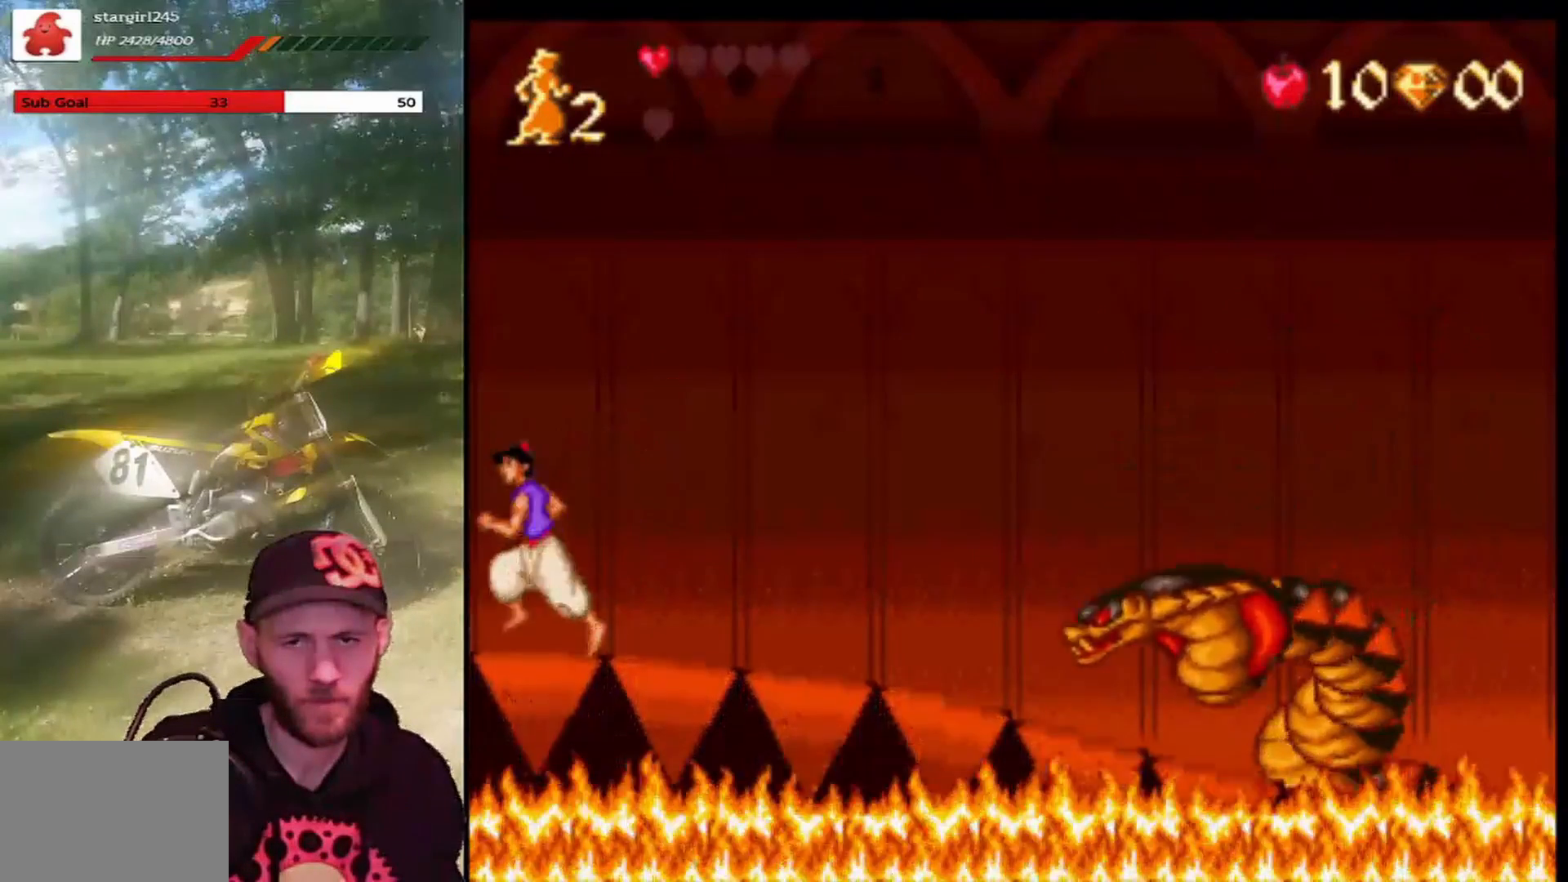
{"buttons": ["CROSS", "DPAD_RIGHT"], "left_stick": "center", "events": [[100, "DPAD_RIGHT", "down"], [334, "CROSS", "down"]]}
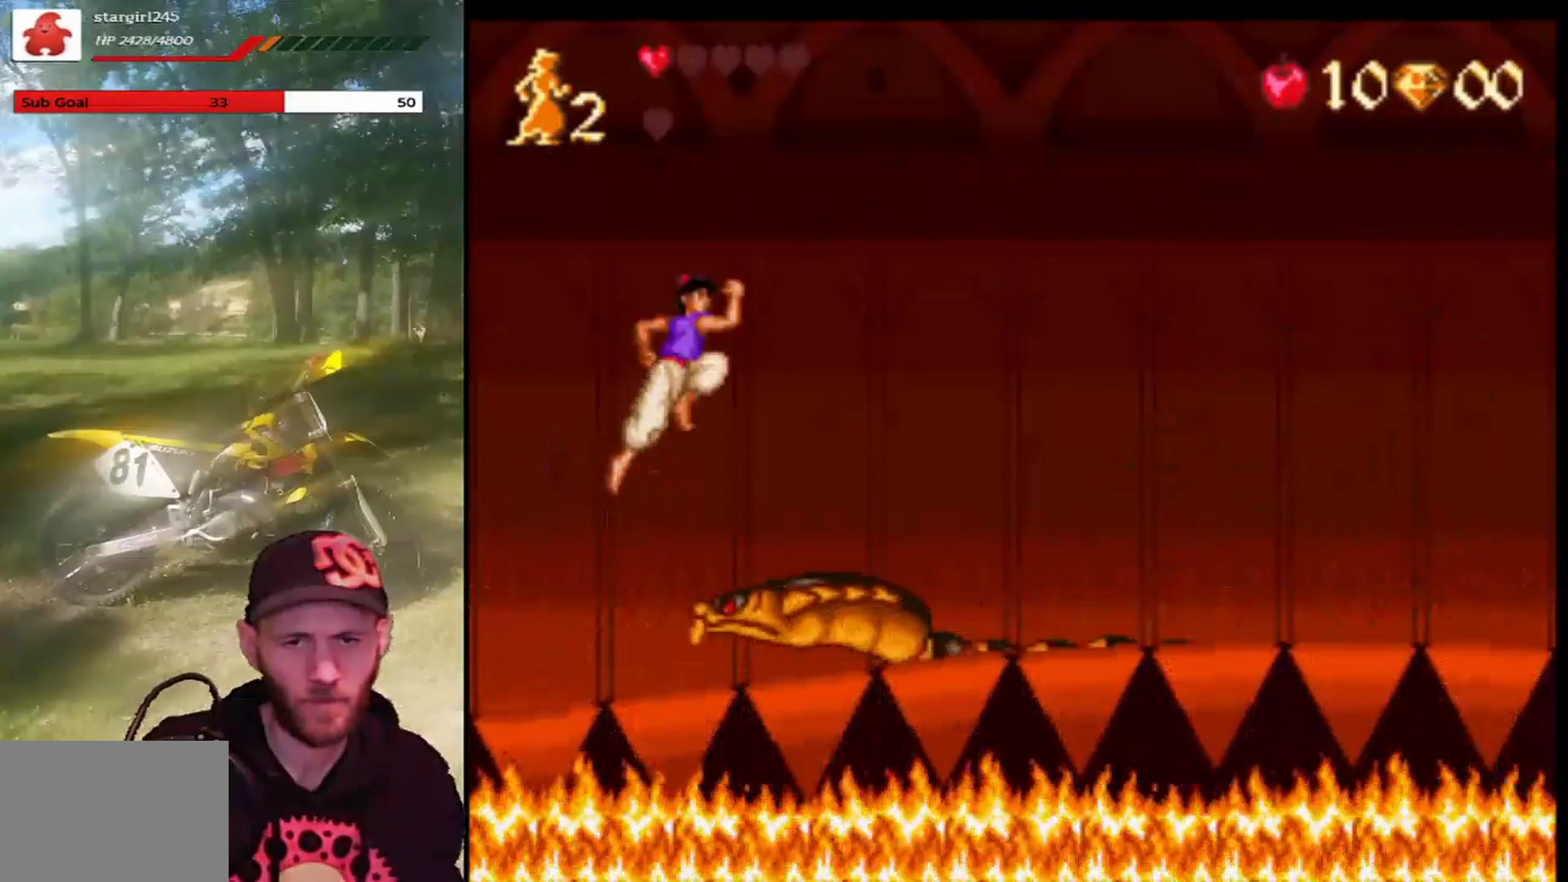
{"buttons": ["DPAD_RIGHT"], "left_stick": "center", "events": [[133, "DPAD_RIGHT", "up"], [200, "DPAD_LEFT", "down"], [267, "DPAD_UP", "down"], [300, "DPAD_LEFT", "up"], [334, "CROSS", "up"], [334, "DPAD_RIGHT", "down"], [334, "DPAD_UP", "up"]]}
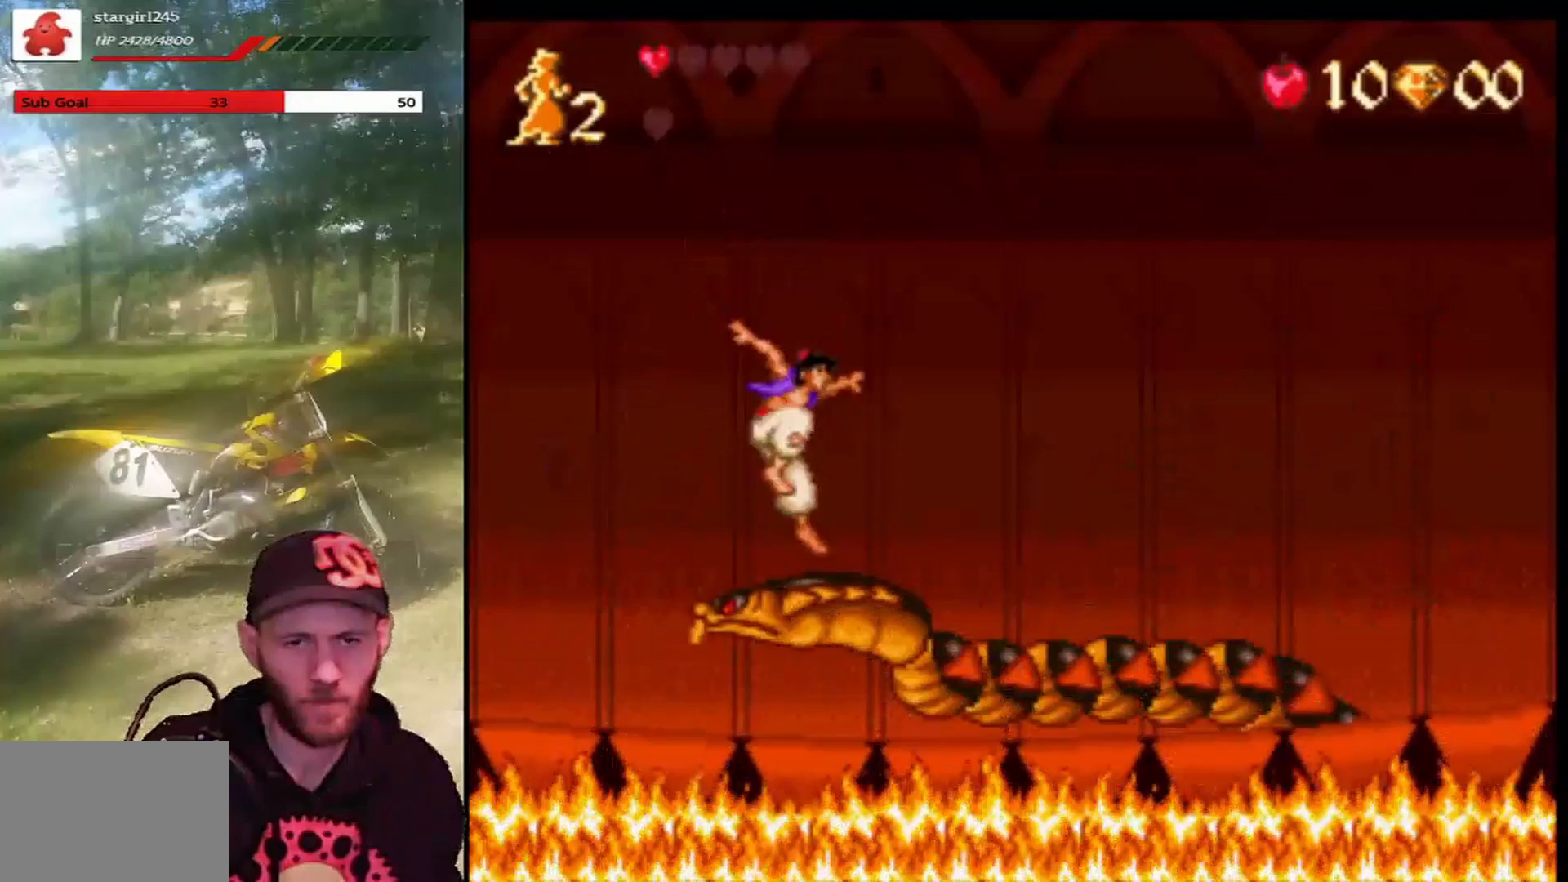
{"buttons": ["CROSS", "DPAD_LEFT"], "left_stick": "center", "events": [[133, "DPAD_UP", "down"], [167, "CROSS", "down"], [167, "DPAD_LEFT", "down"], [167, "DPAD_RIGHT", "up"], [167, "DPAD_UP", "up"]]}
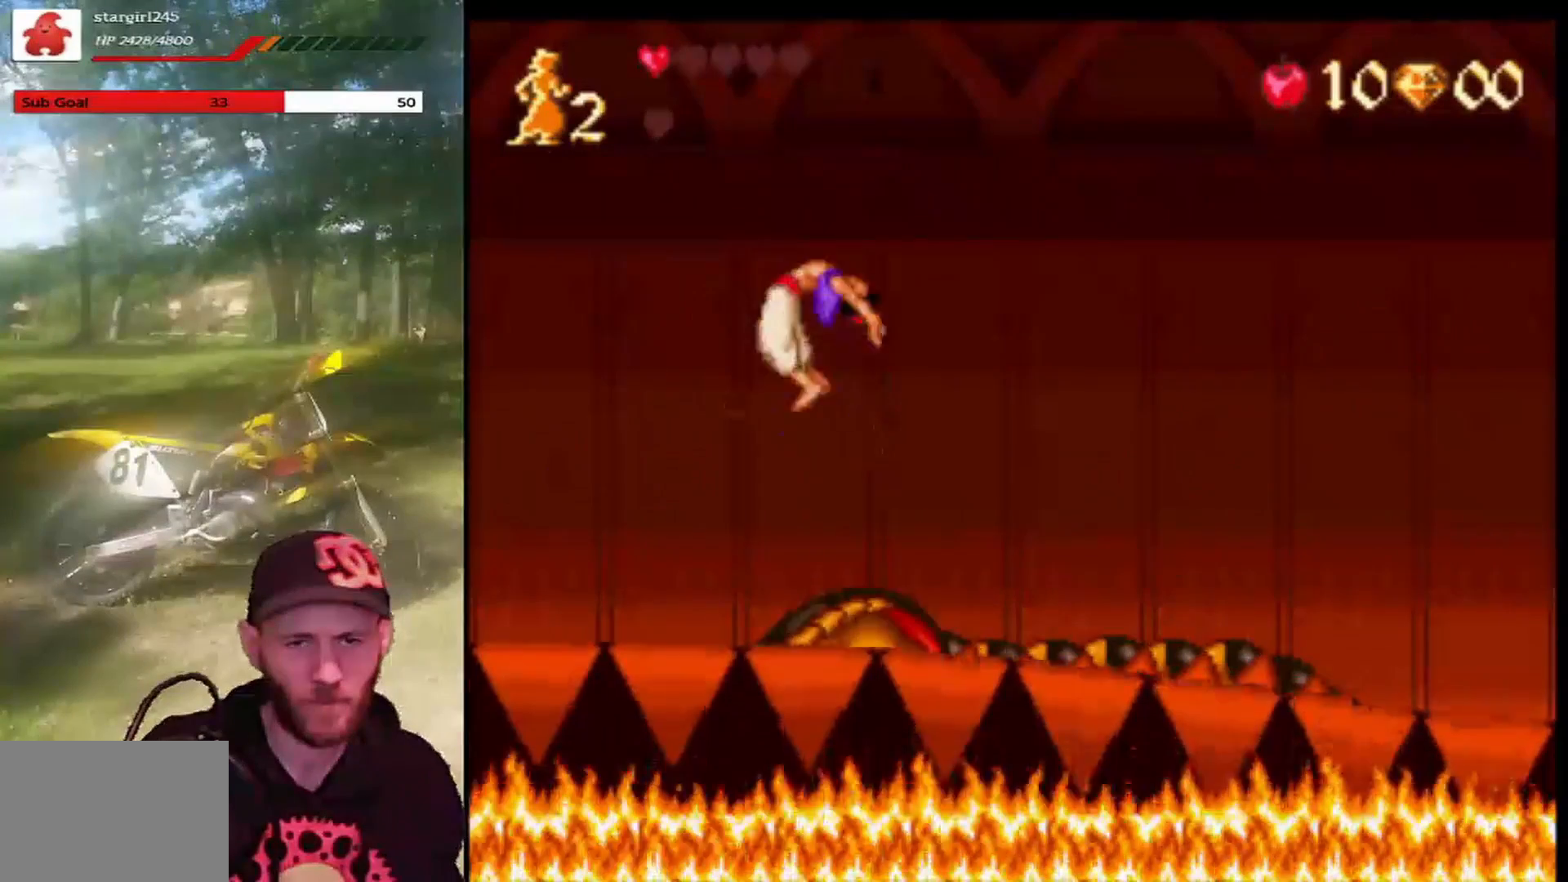
{"buttons": ["DPAD_LEFT"], "left_stick": "center", "events": [[167, "CROSS", "up"]]}
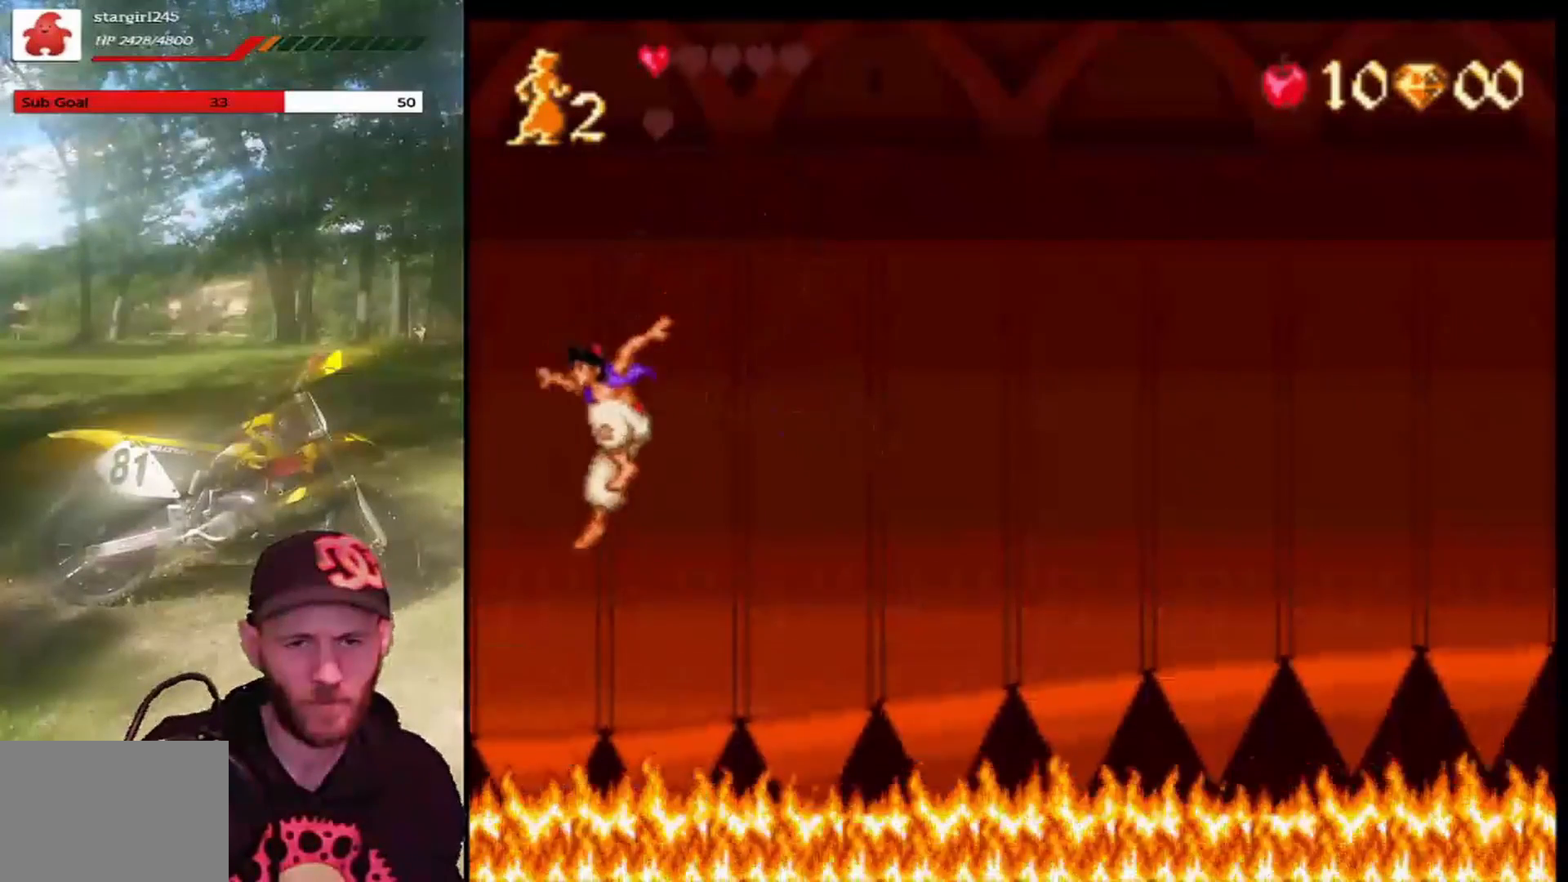
{"buttons": [], "left_stick": "center", "events": [[167, "DPAD_LEFT", "up"], [267, "DPAD_RIGHT", "down"], [400, "DPAD_RIGHT", "up"]]}
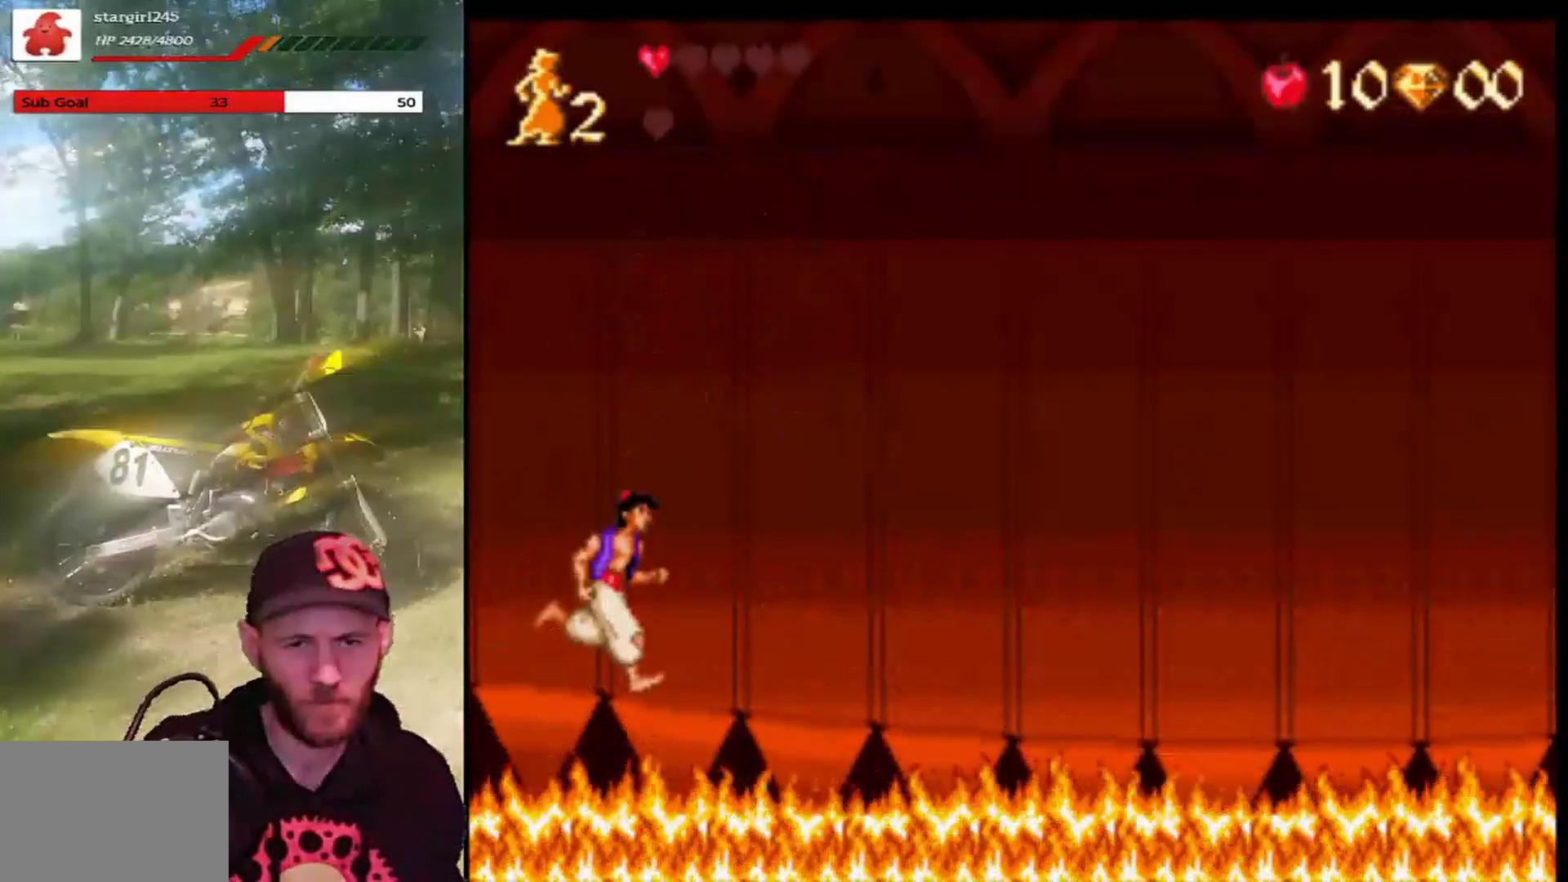
{"buttons": [], "left_stick": "center", "events": []}
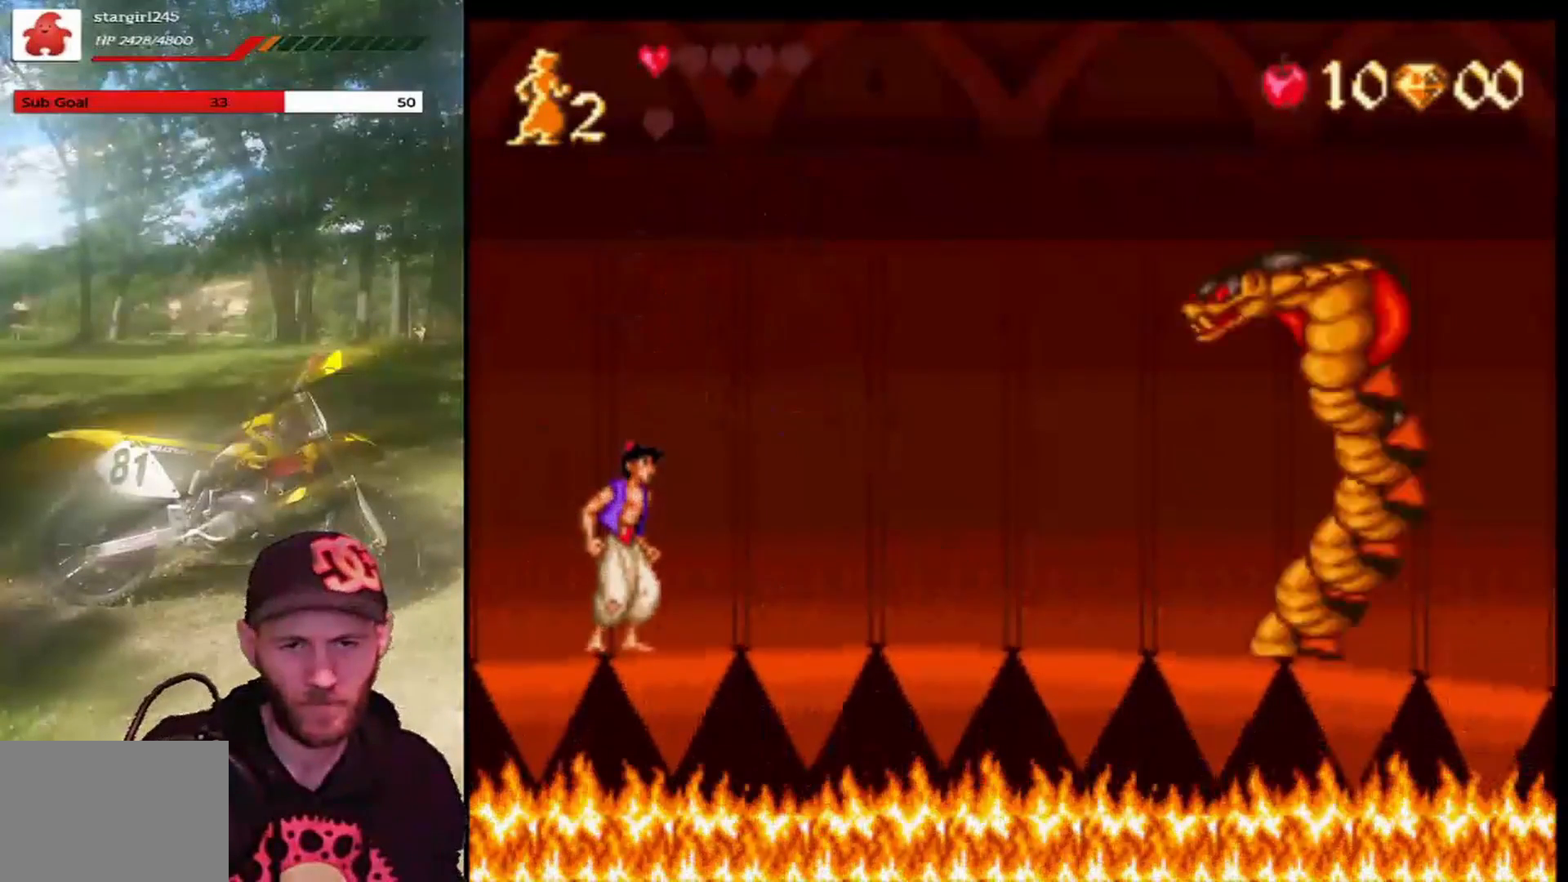
{"buttons": [], "left_stick": "center", "events": []}
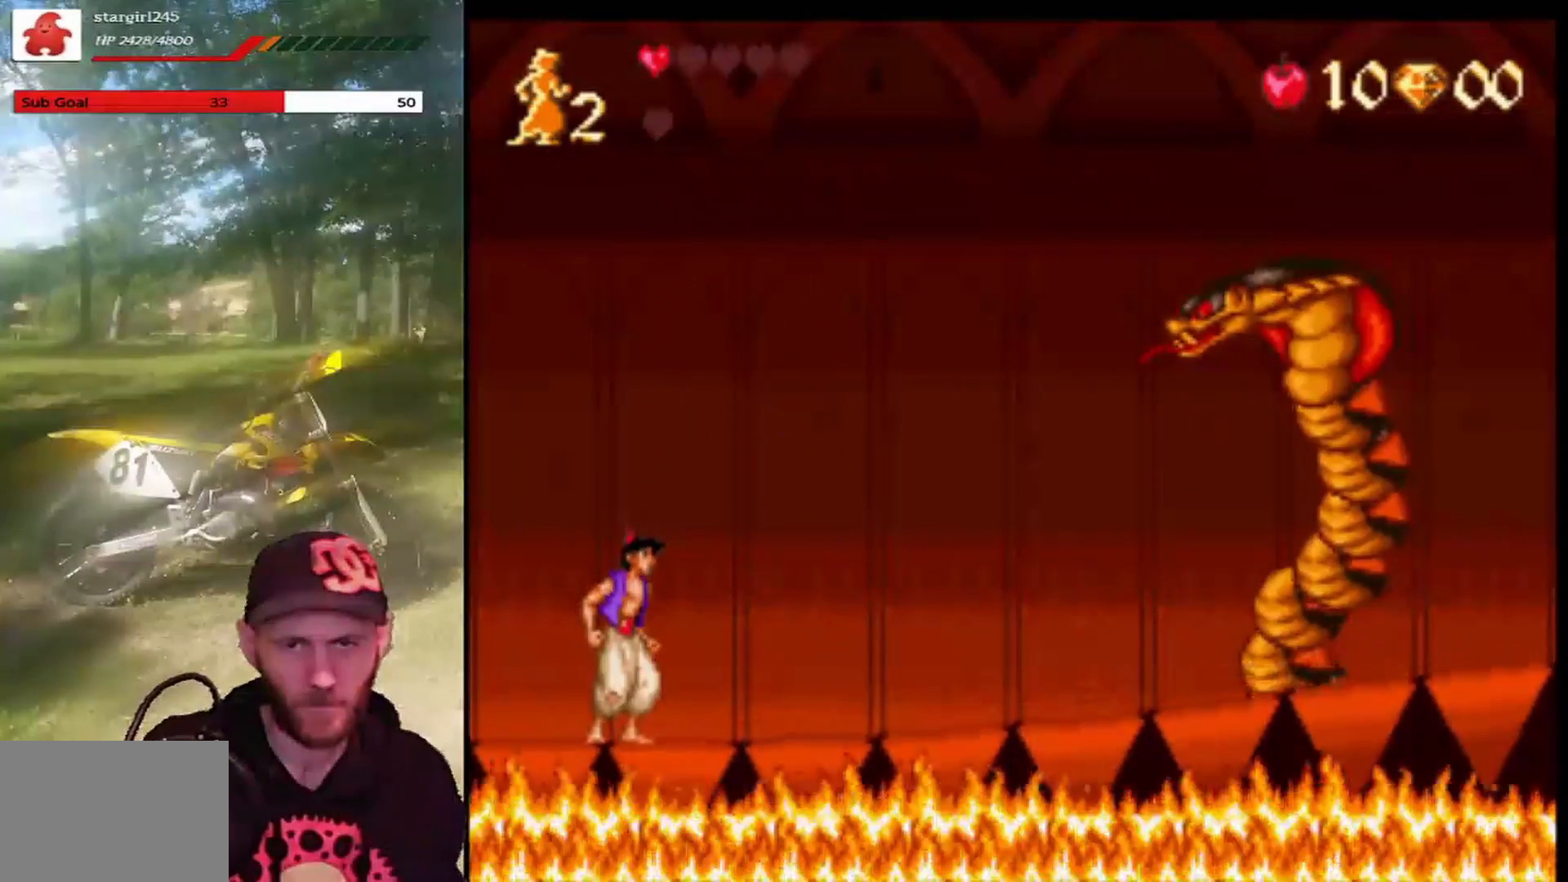
{"buttons": [], "left_stick": "center", "events": []}
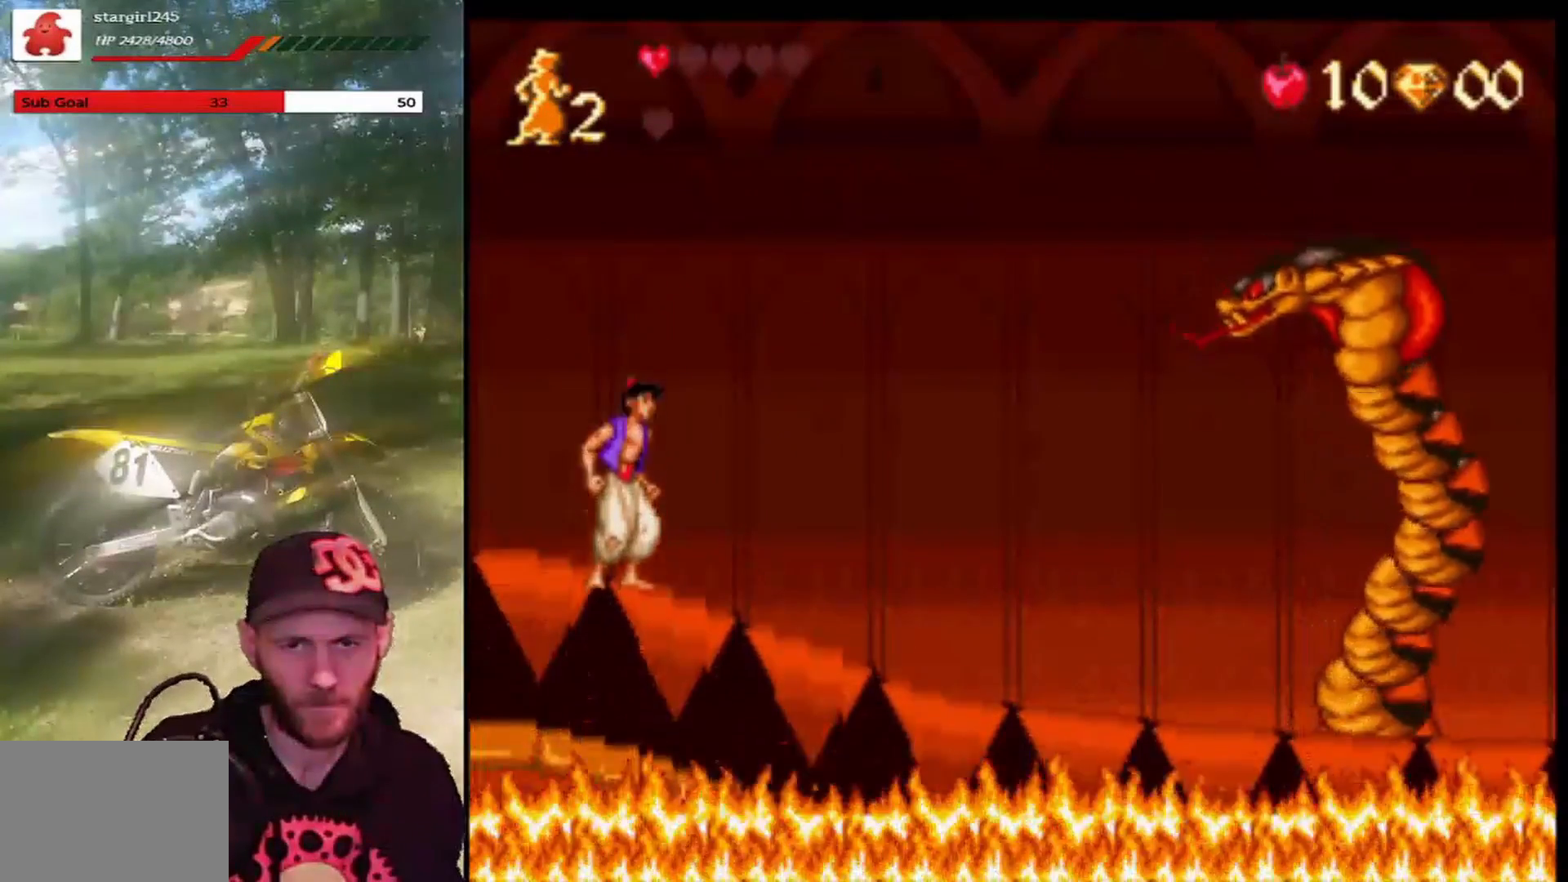
{"buttons": [], "left_stick": "center", "events": [[200, "DPAD_LEFT", "down"], [400, "DPAD_LEFT", "up"]]}
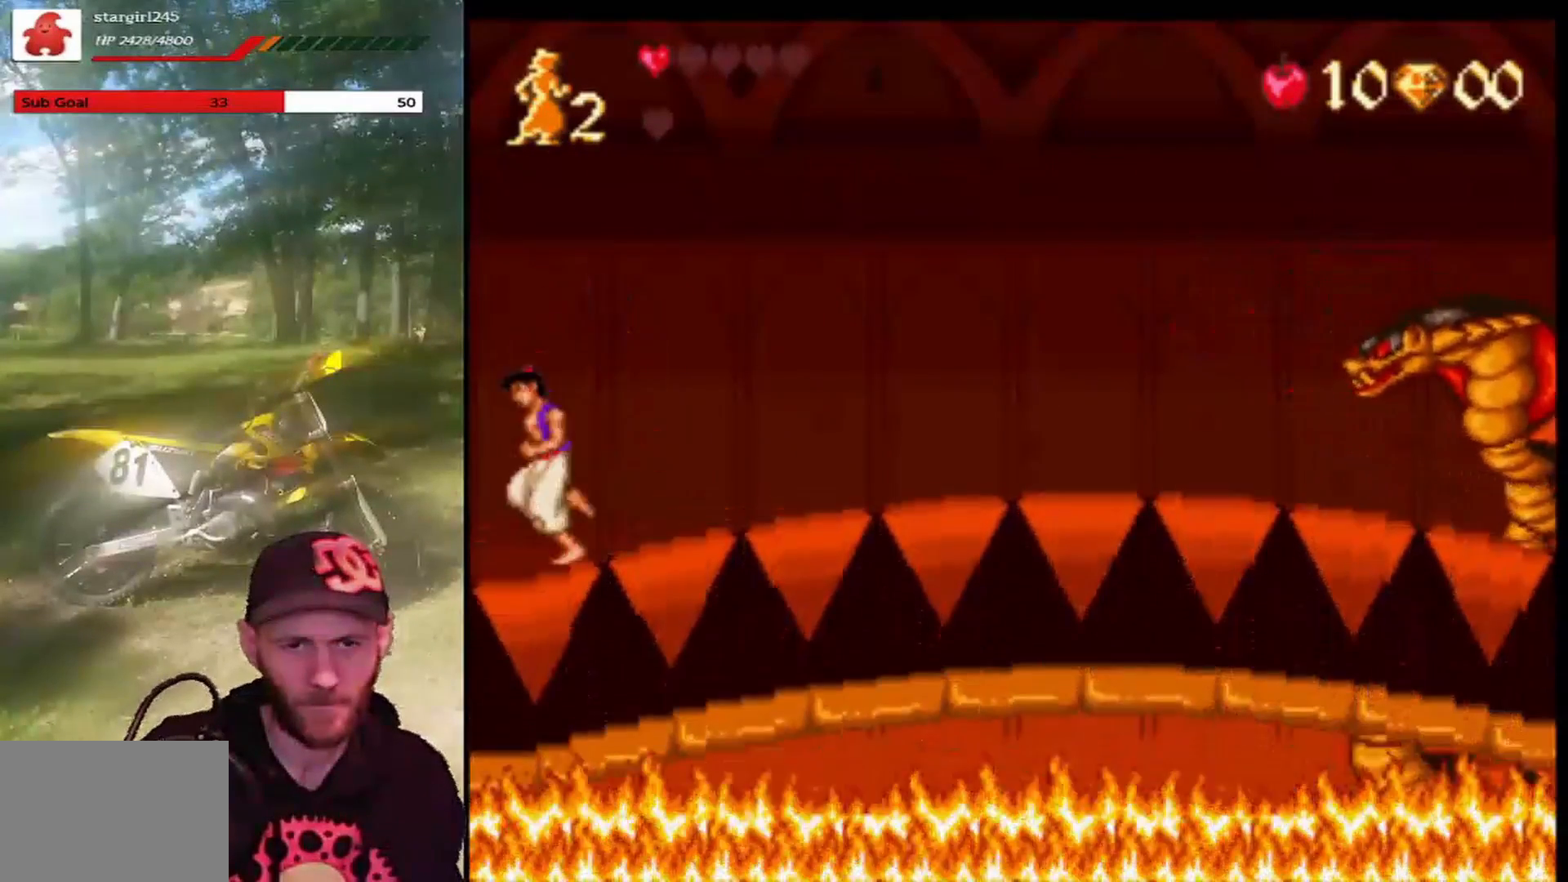
{"buttons": ["CROSS"], "left_stick": "center", "events": [[200, "CROSS", "down"]]}
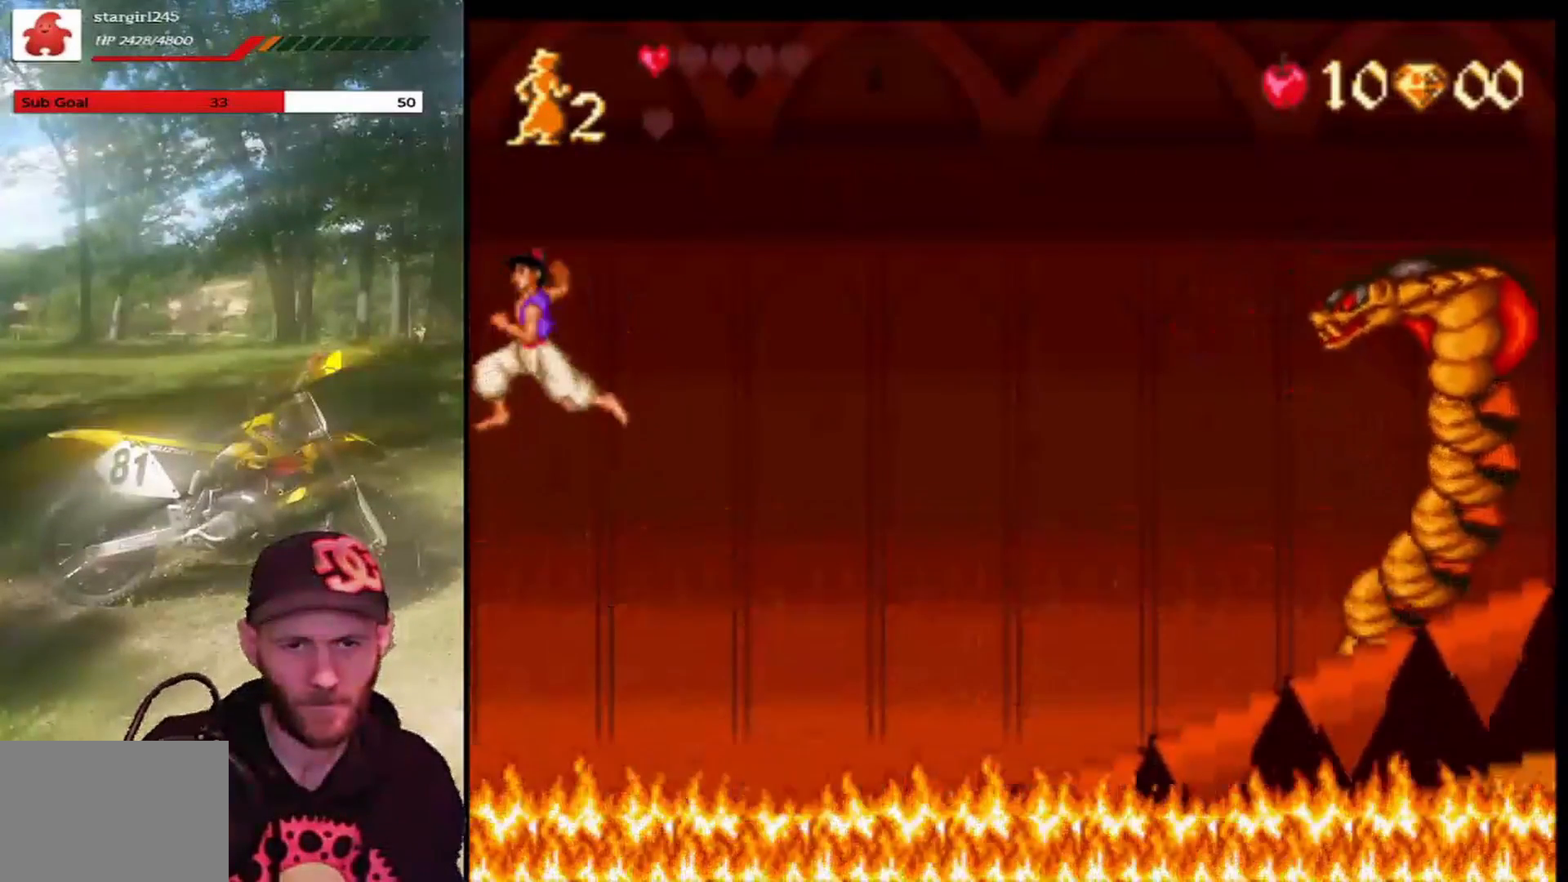
{"buttons": ["CROSS"], "left_stick": "center", "events": []}
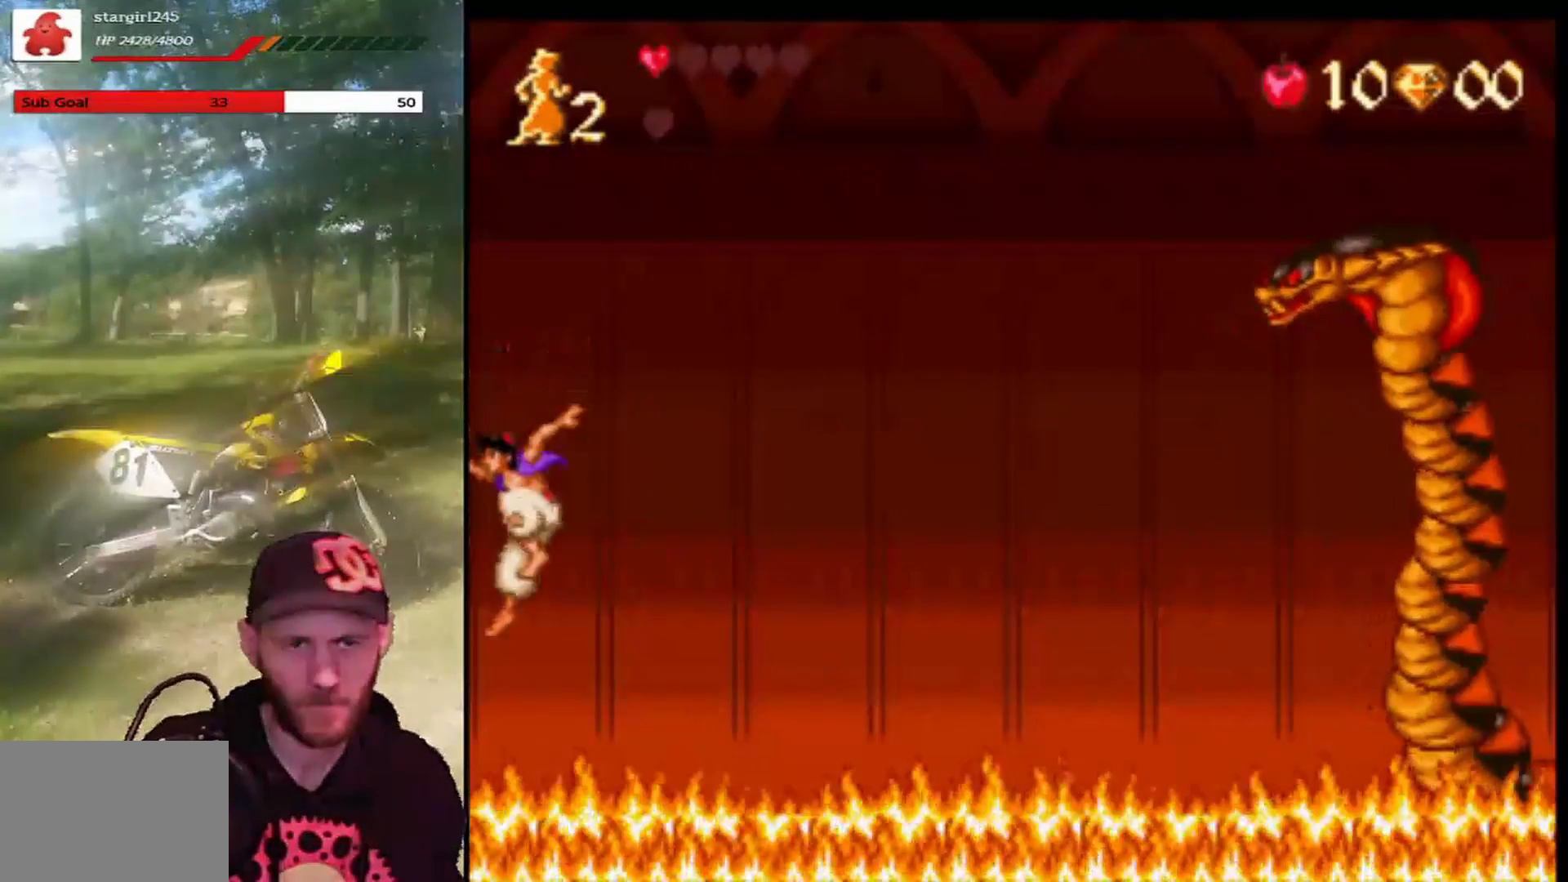
{"buttons": [], "left_stick": "center", "events": [[468, "CROSS", "up"]]}
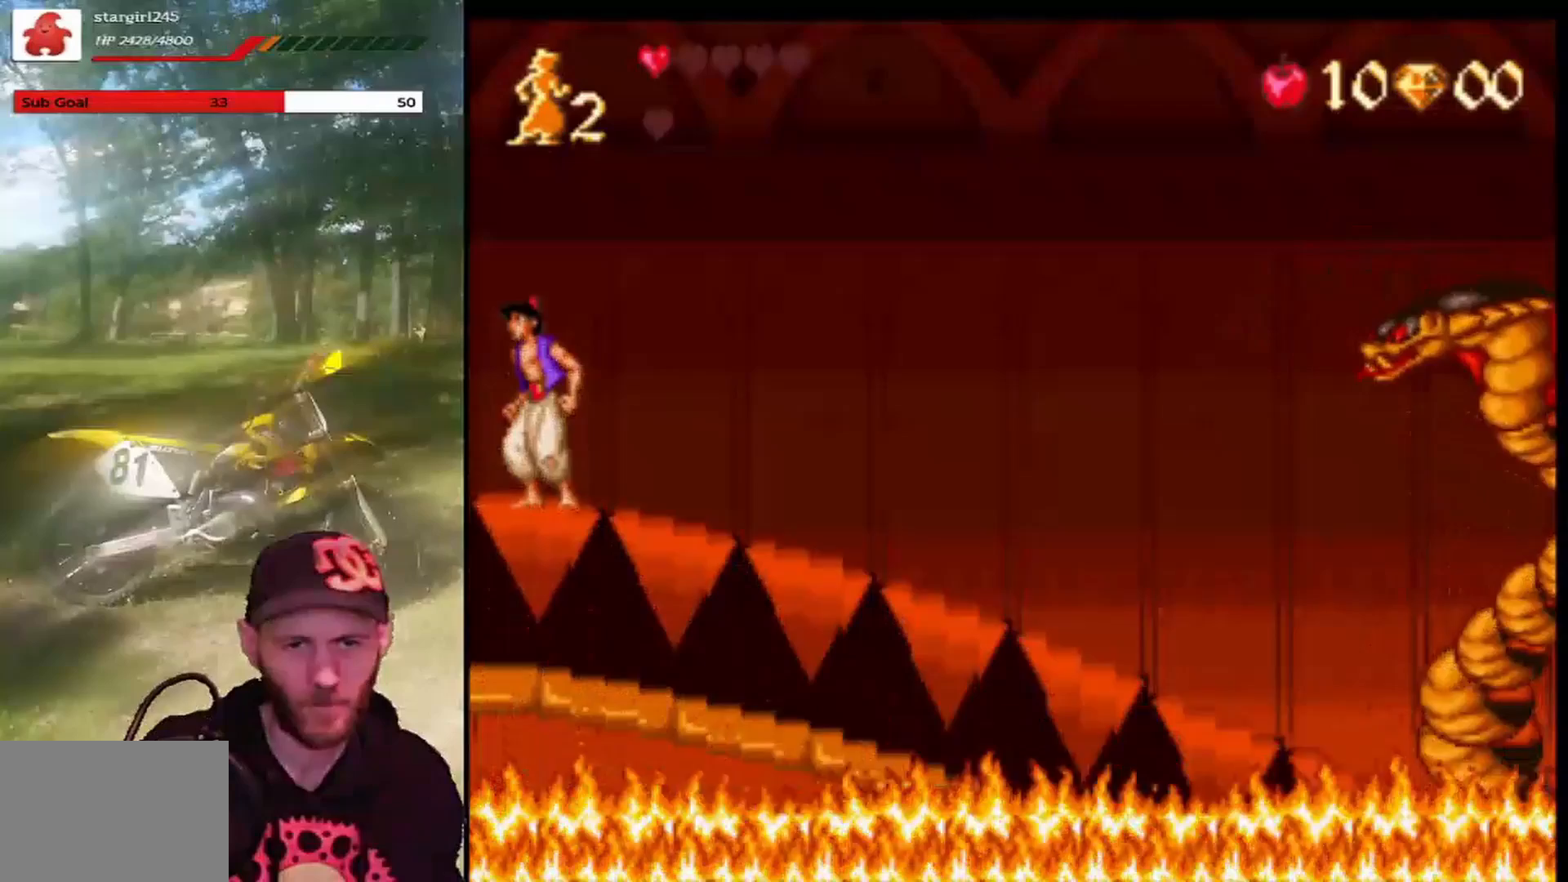
{"buttons": ["CROSS"], "left_stick": "center", "events": [[501, "CROSS", "down"]]}
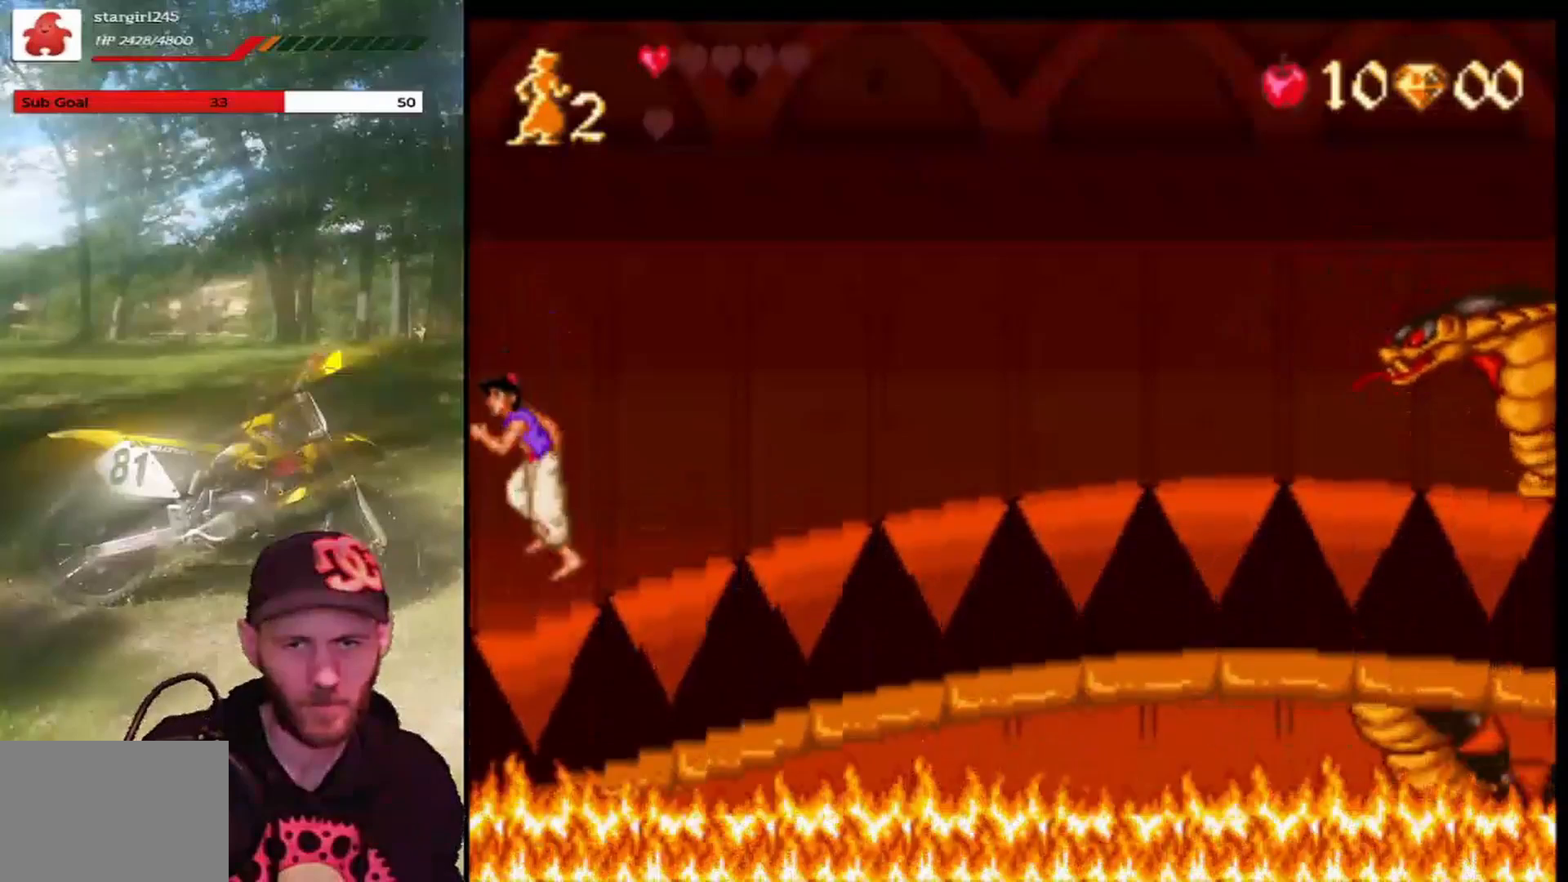
{"buttons": ["CROSS"], "left_stick": "center", "events": []}
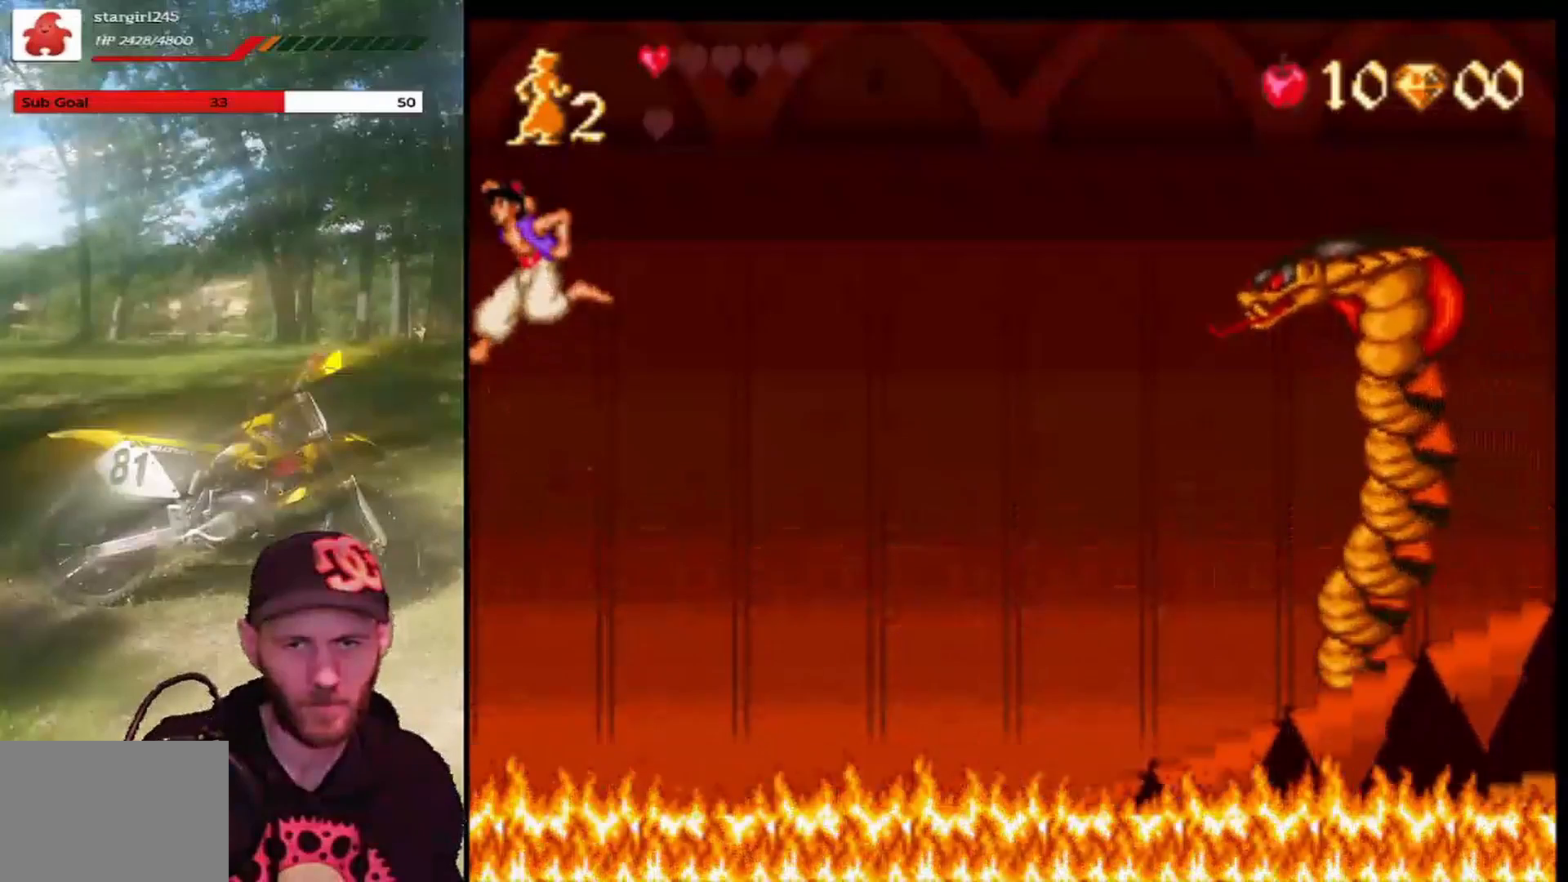
{"buttons": ["CROSS"], "left_stick": "center", "events": []}